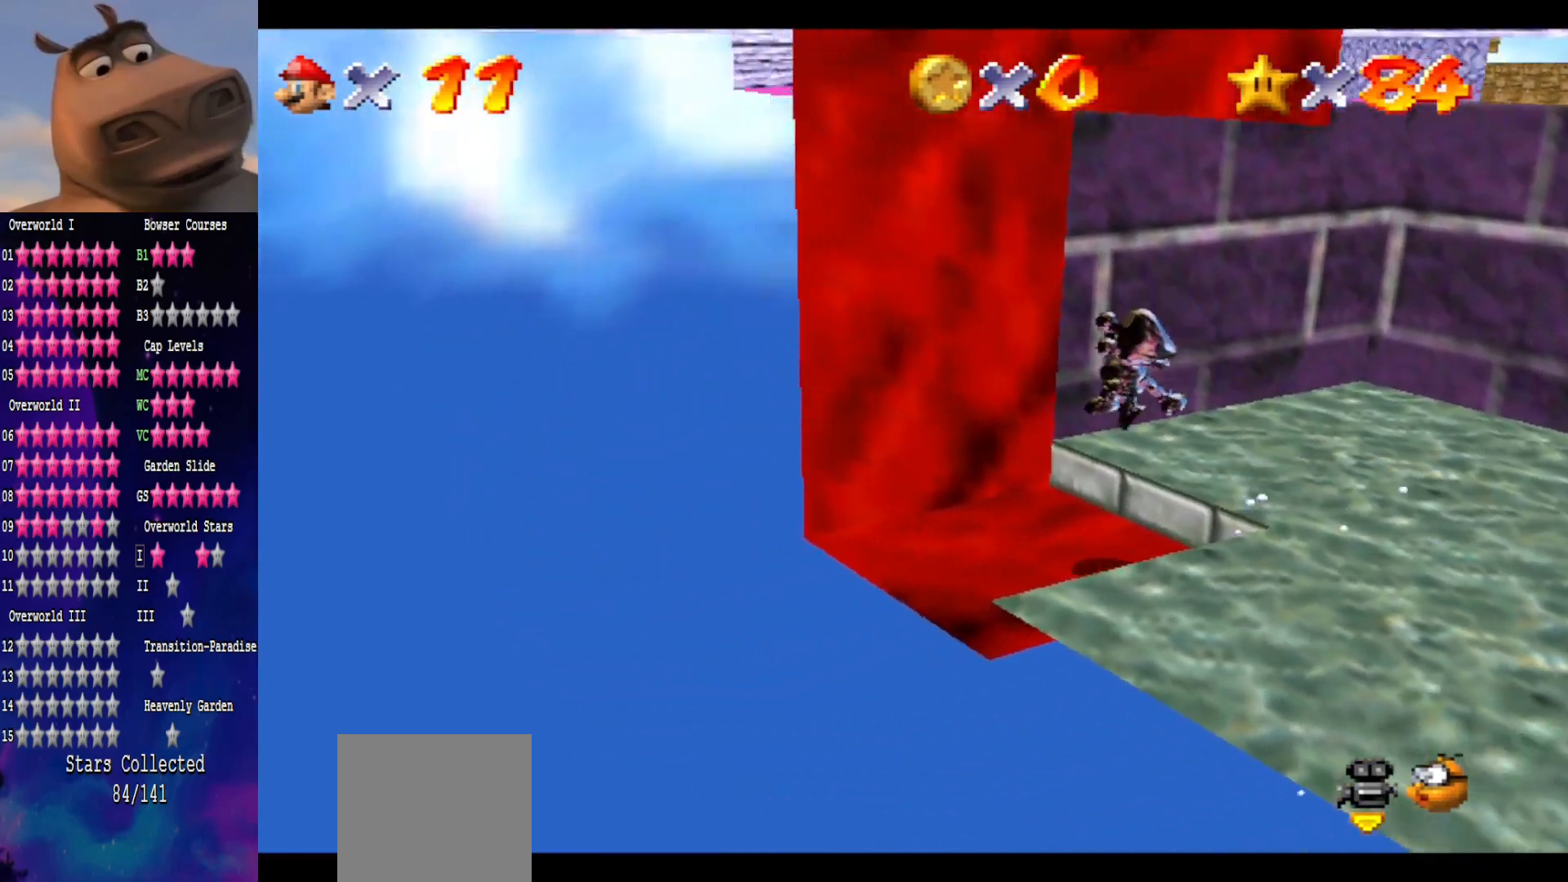
Gameplay with a controller (Xbox layout); each line is a JSON object with the inputs held at the frame after it. "events" lists button and stick changes between this image and that frame as [ms after this image, input, new state], when the widget could be followed in between.
{"buttons": [], "left_stick": "up-right", "right_stick": "center", "events": [[267, "left_stick", "center"], [333, "left_stick", "up"], [467, "left_stick", "up-right"]]}
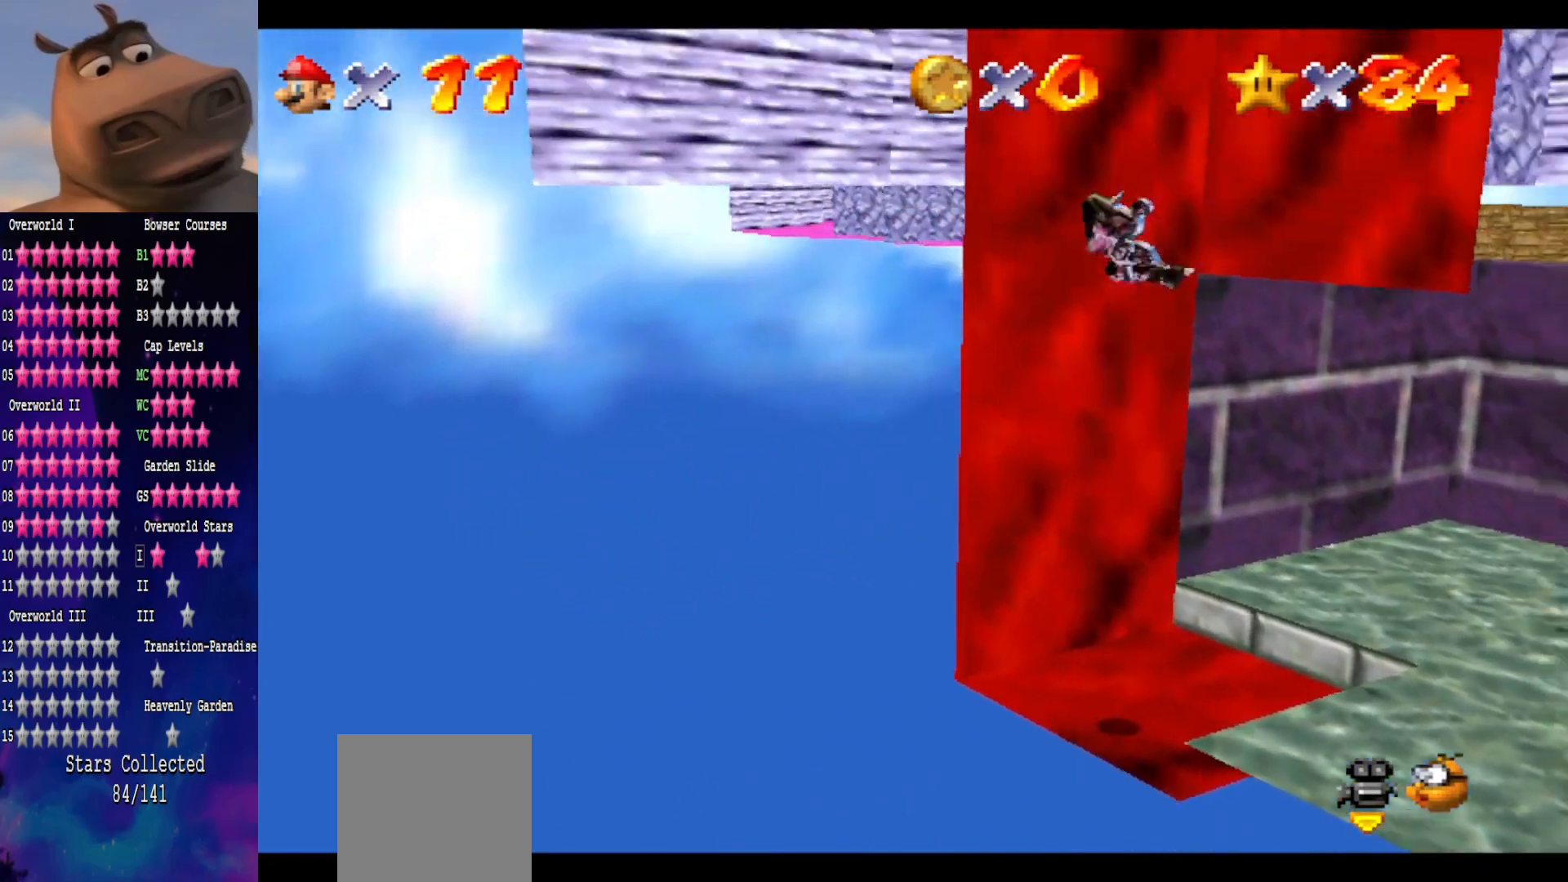
{"buttons": [], "left_stick": "up-right", "right_stick": "center", "events": []}
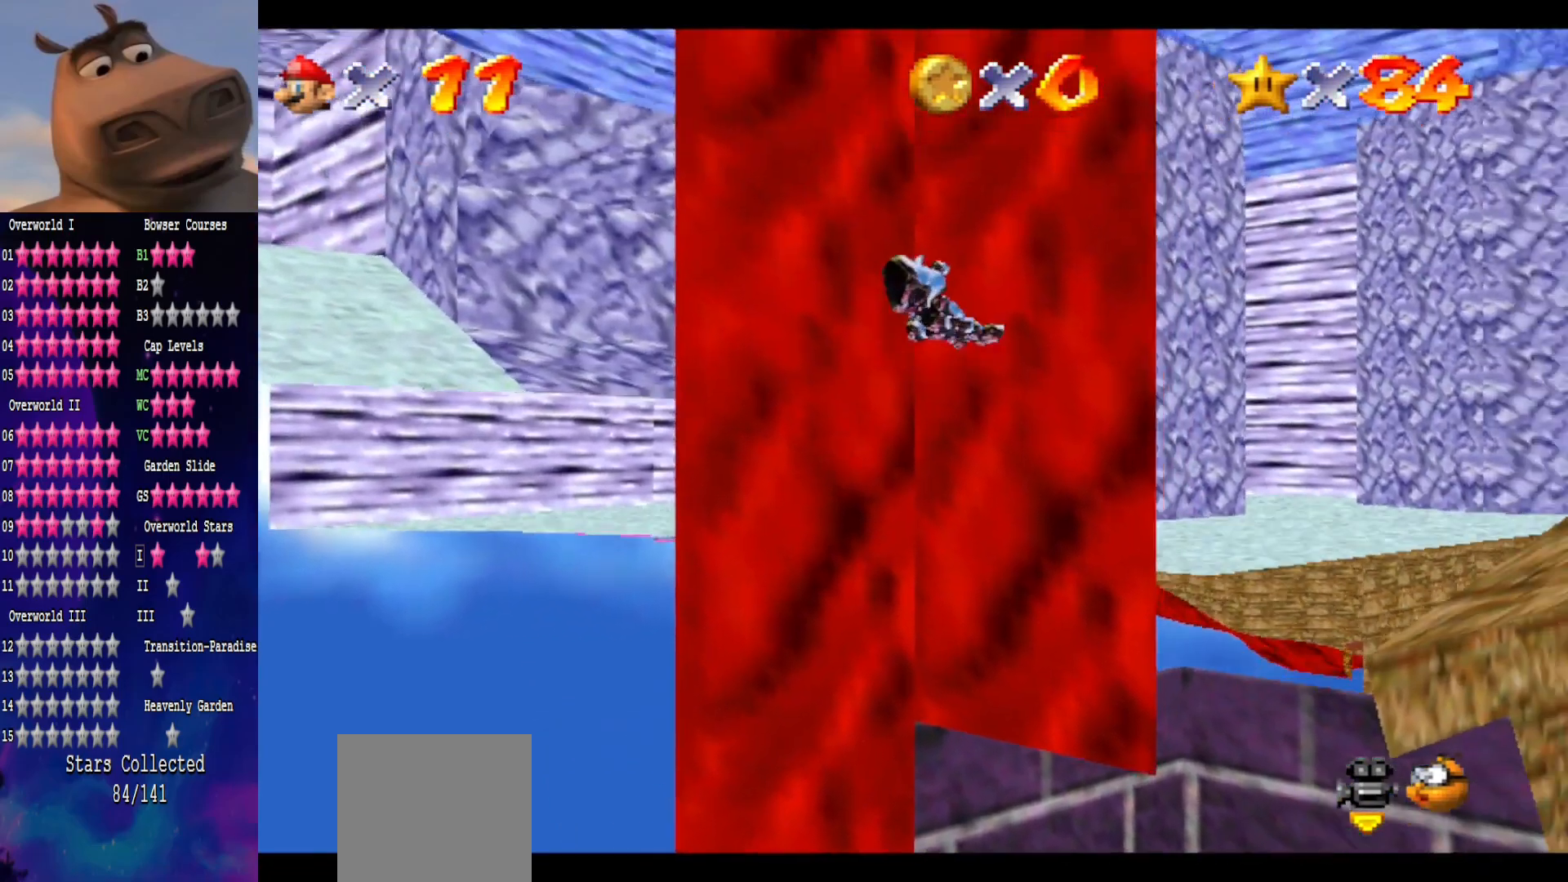
{"buttons": [], "left_stick": "left", "right_stick": "center", "events": [[217, "left_stick", "up"], [450, "left_stick", "left"]]}
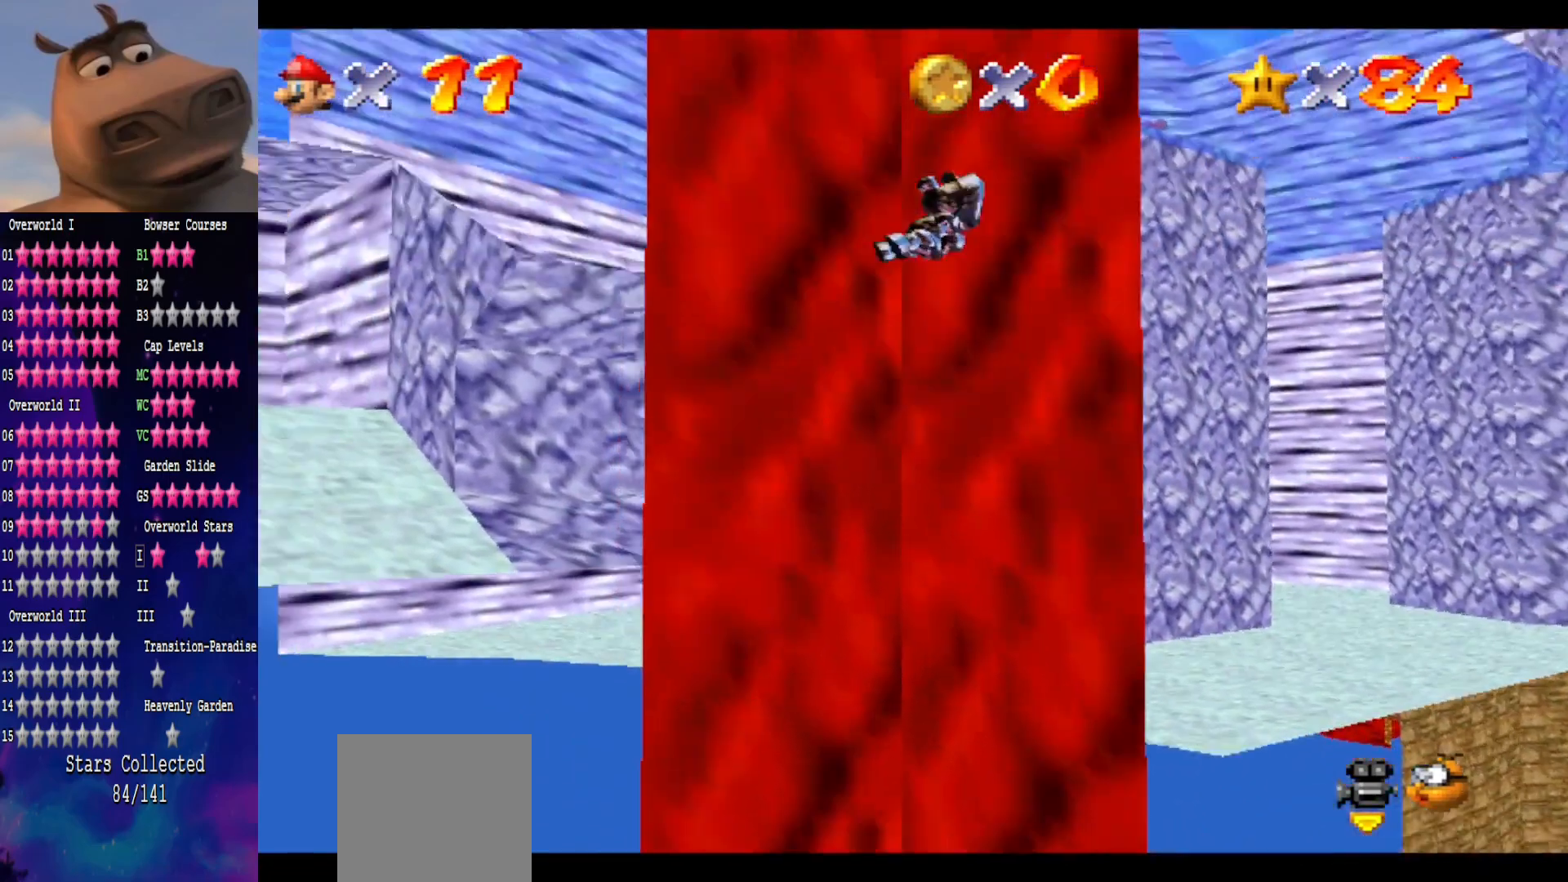
{"buttons": [], "left_stick": "up-right", "right_stick": "center", "events": [[17, "left_stick", "down-left"], [350, "left_stick", "up"], [483, "left_stick", "up-right"]]}
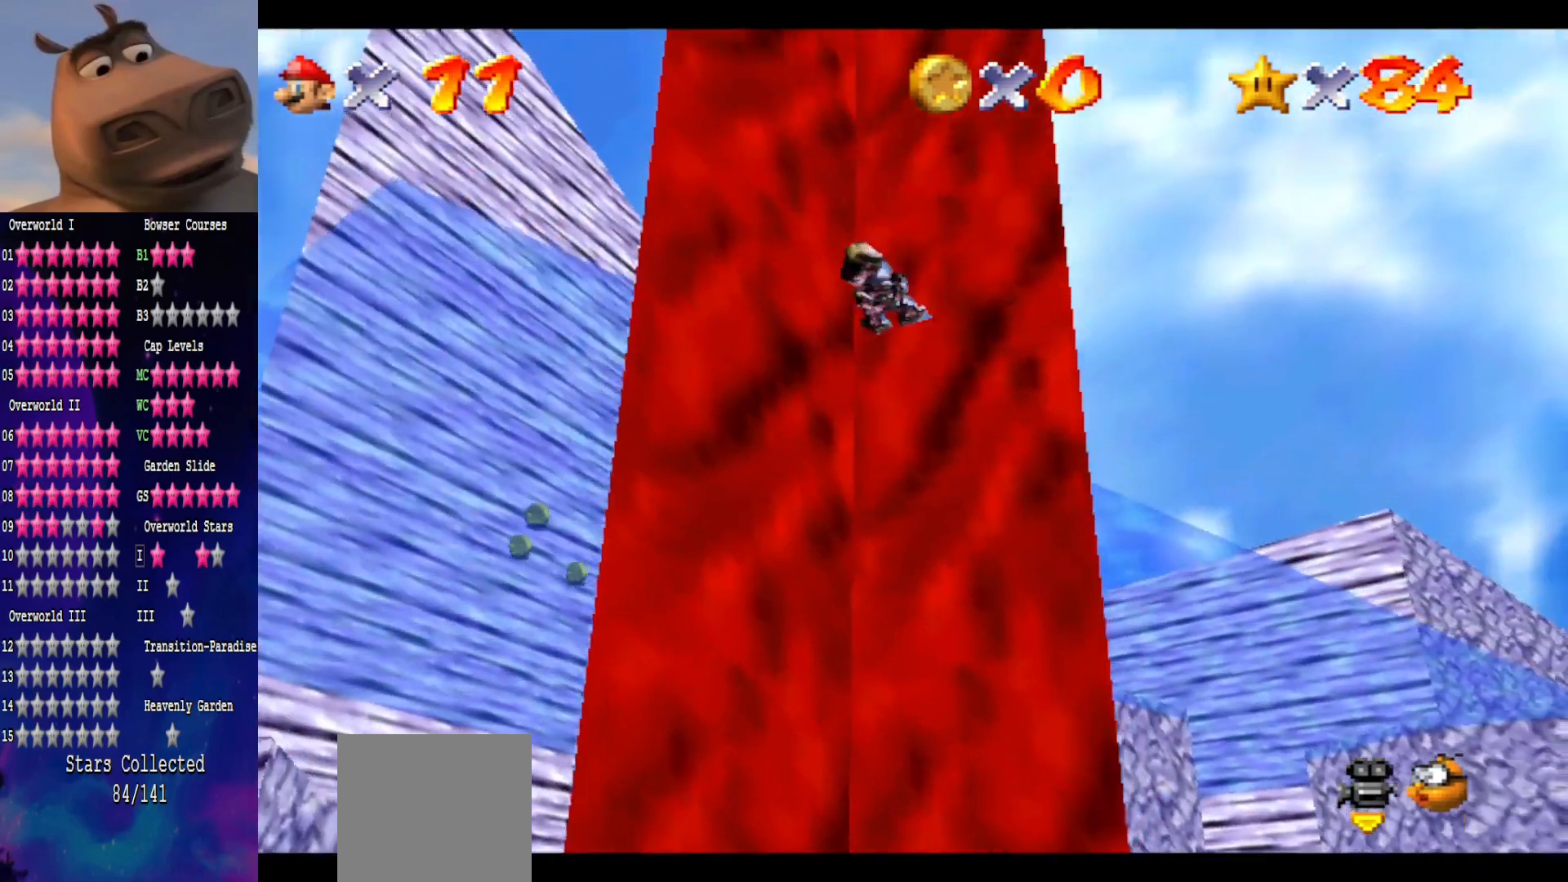
{"buttons": [], "left_stick": "up-left", "right_stick": "center", "events": [[267, "left_stick", "up-left"]]}
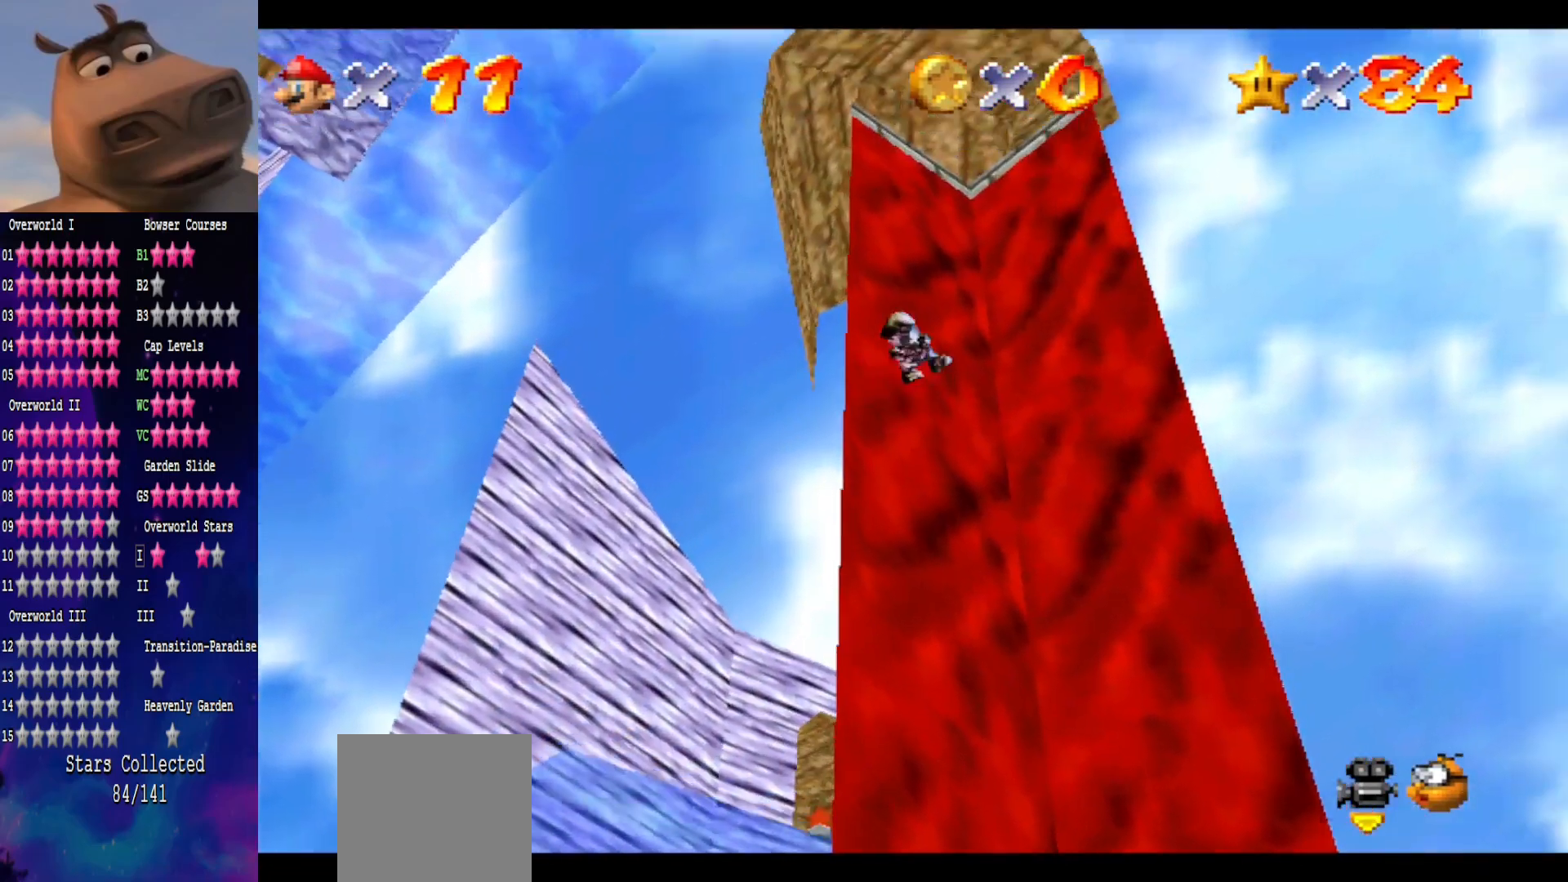
{"buttons": [], "left_stick": "up", "right_stick": "center", "events": [[17, "left_stick", "up"], [150, "left_stick", "up-right"], [400, "left_stick", "up"]]}
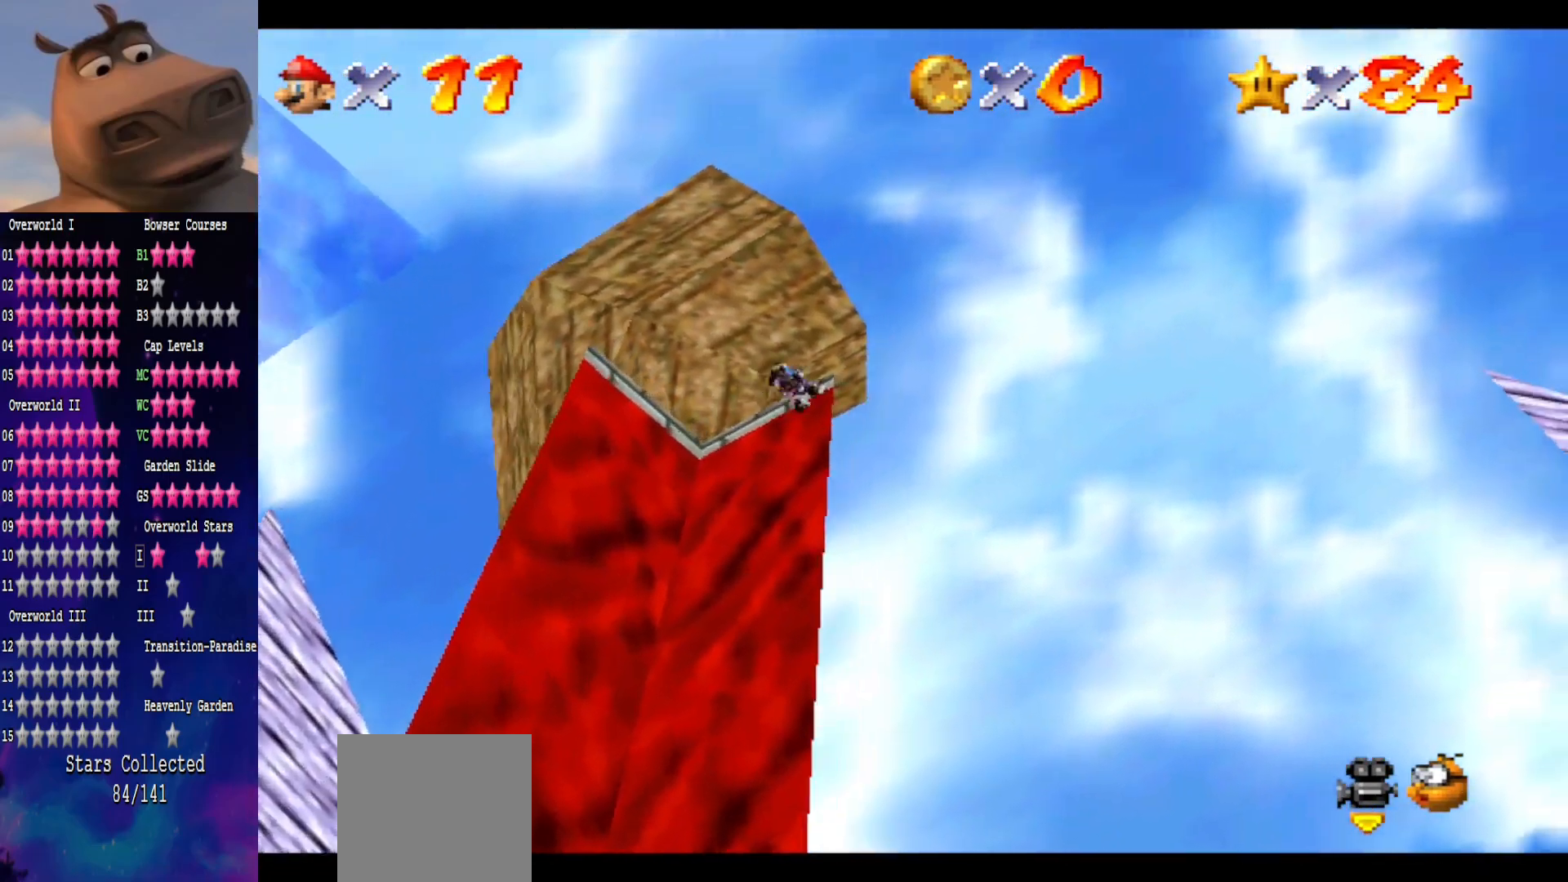
{"buttons": [], "left_stick": "up-left", "right_stick": "center", "events": [[367, "left_stick", "up-left"]]}
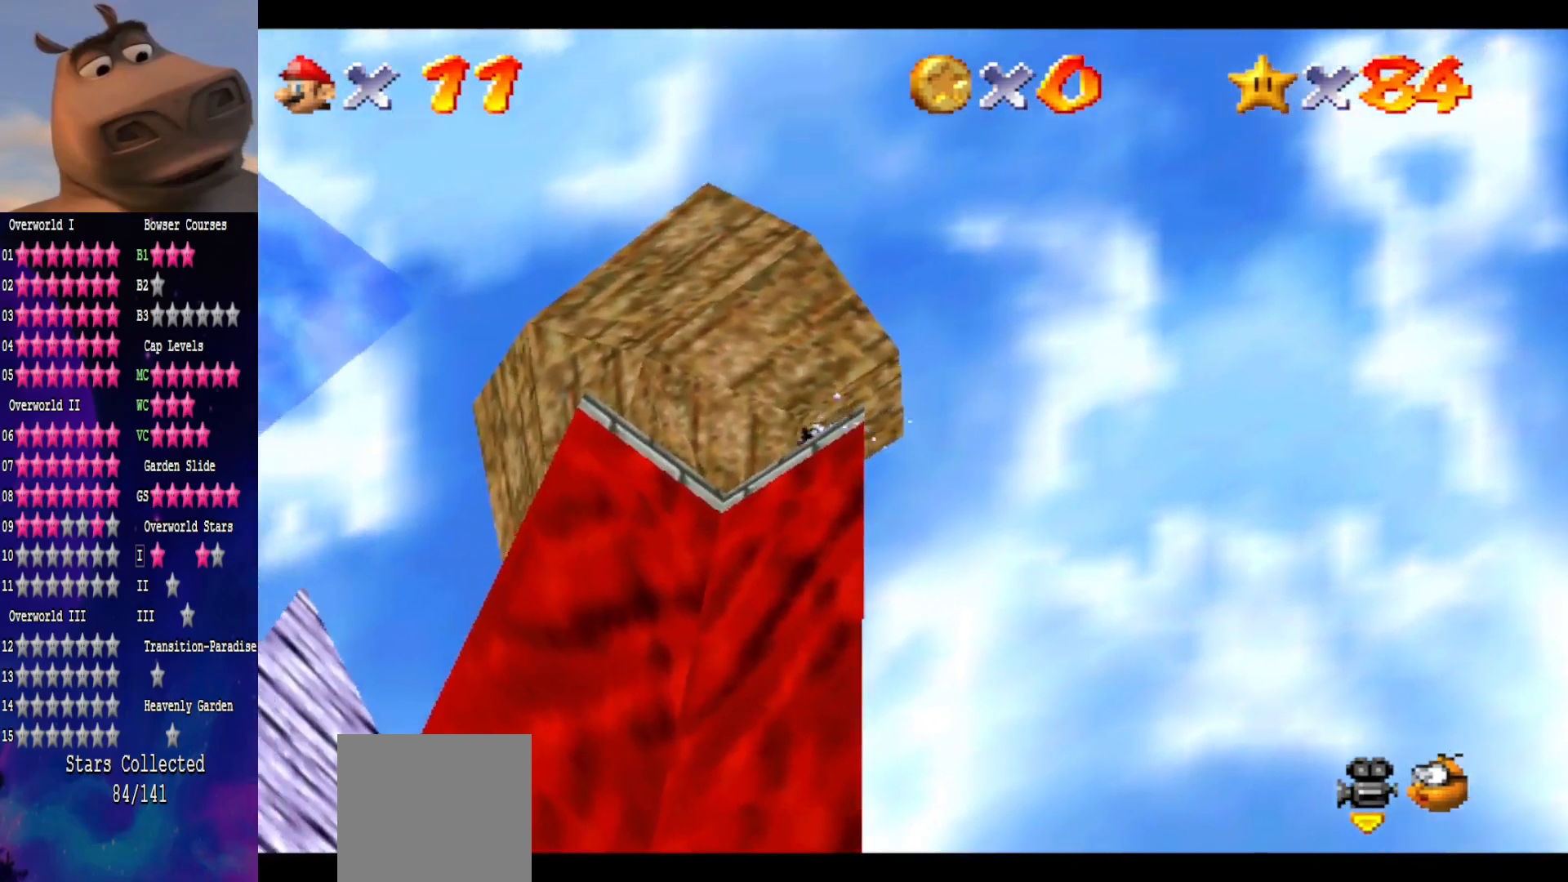
{"buttons": [], "left_stick": "up", "right_stick": "center", "events": [[33, "left_stick", "center"], [83, "R1", "down"], [183, "R1", "up"], [283, "R1", "down"], [367, "R1", "up"], [467, "left_stick", "up"]]}
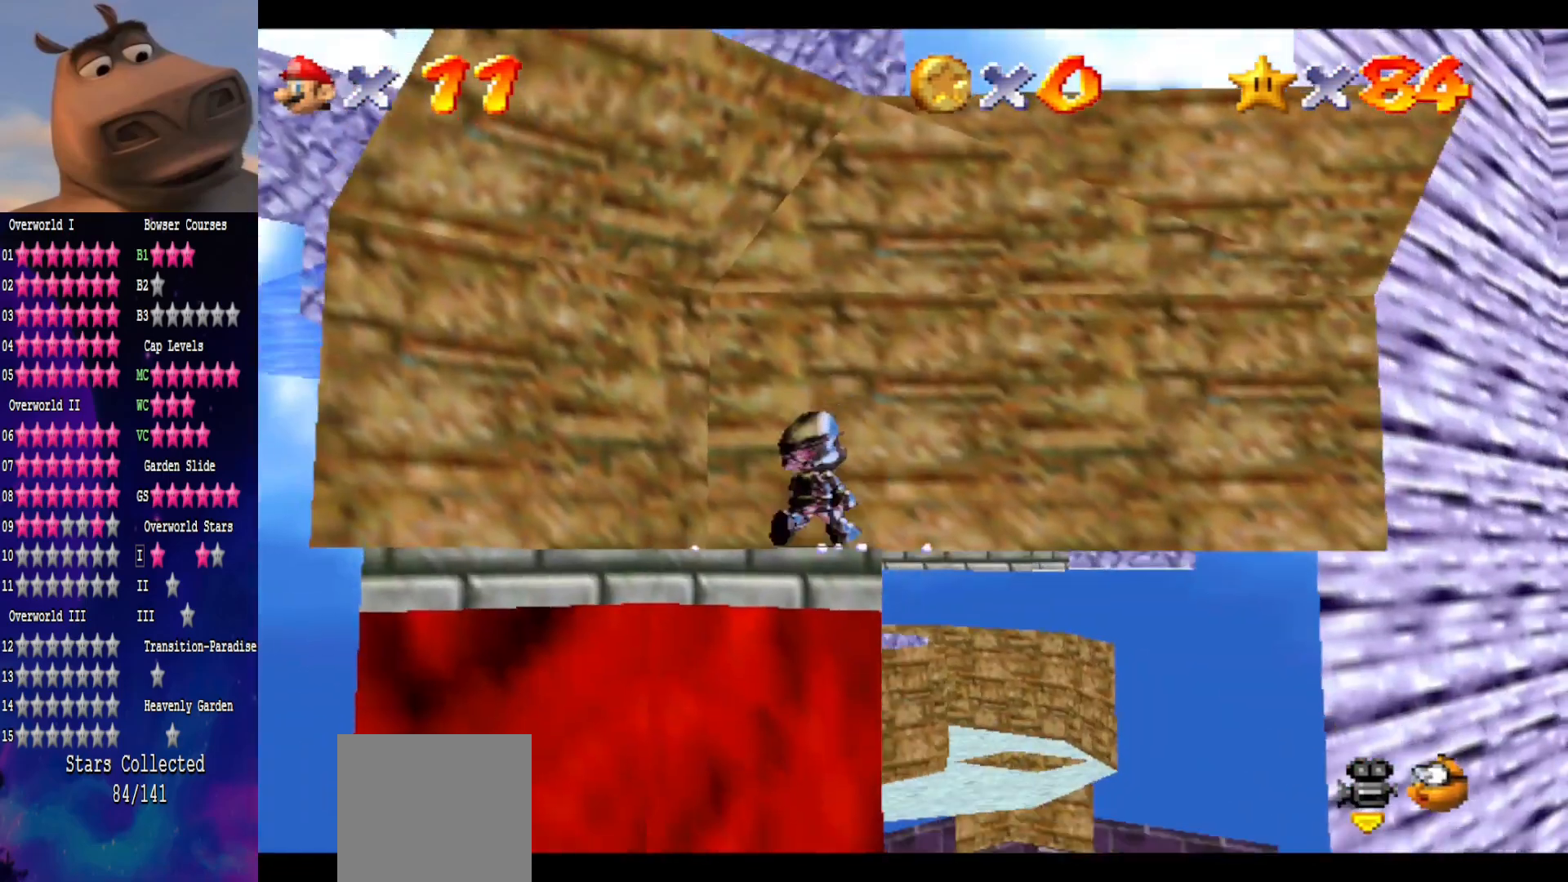
{"buttons": [], "left_stick": "up-left", "right_stick": "center", "events": [[50, "right_stick", "left"], [83, "left_stick", "center"], [200, "right_stick", "center"], [333, "right_stick", "left"], [367, "left_stick", "up-left"], [483, "right_stick", "center"]]}
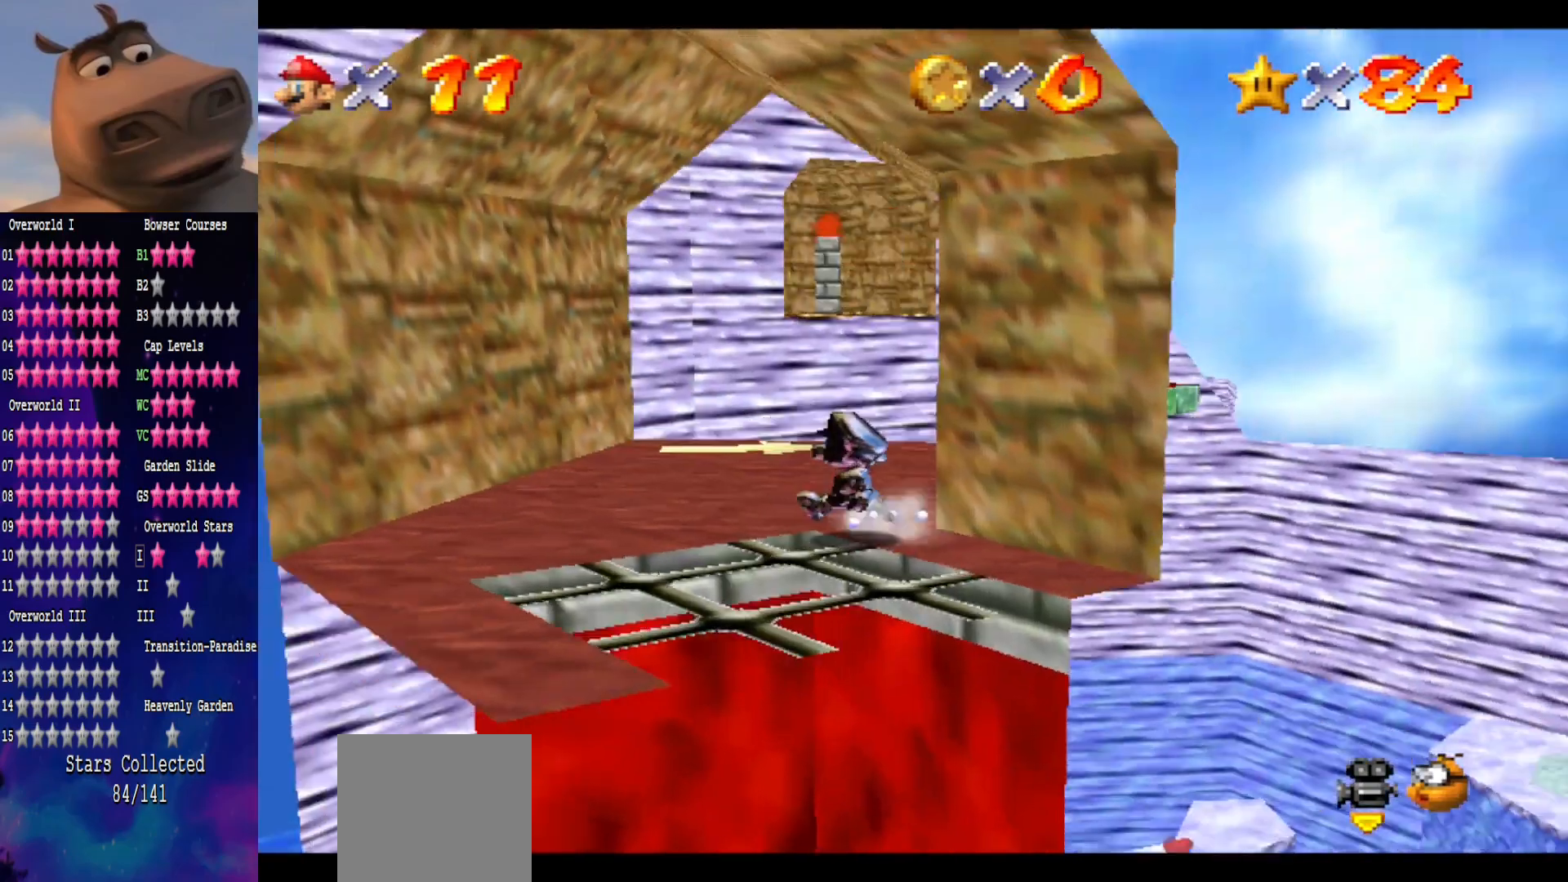
{"buttons": ["B"], "left_stick": "up-left", "right_stick": "center", "events": [[250, "A", "down"], [367, "B", "down"], [383, "A", "up"]]}
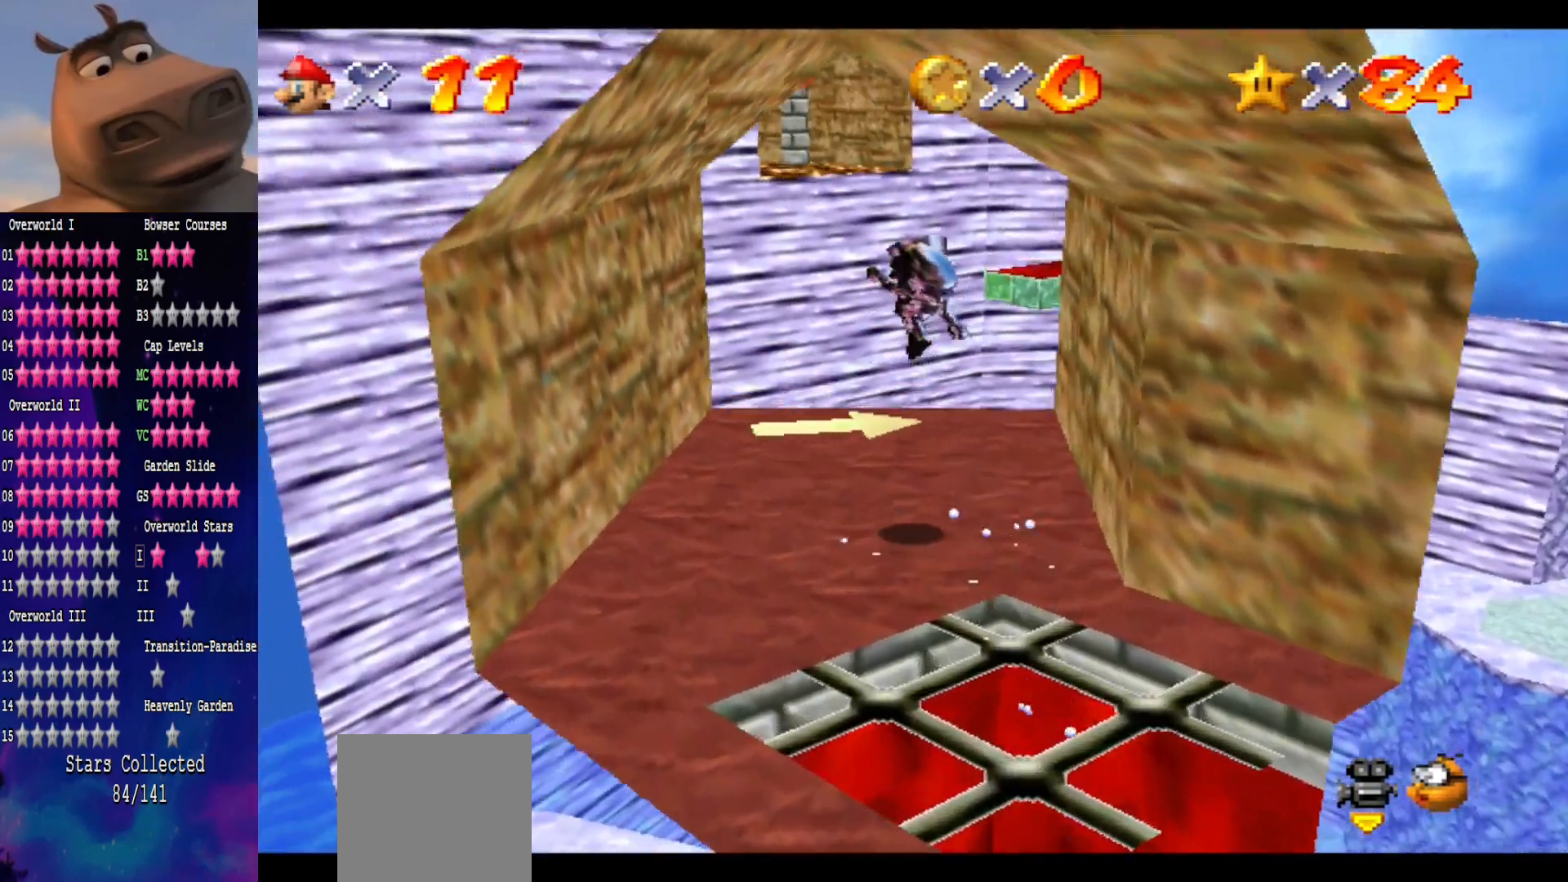
{"buttons": [], "left_stick": "center", "right_stick": "center", "events": [[33, "B", "up"], [50, "left_stick", "left"], [333, "right_stick", "left"], [450, "left_stick", "center"], [467, "right_stick", "center"]]}
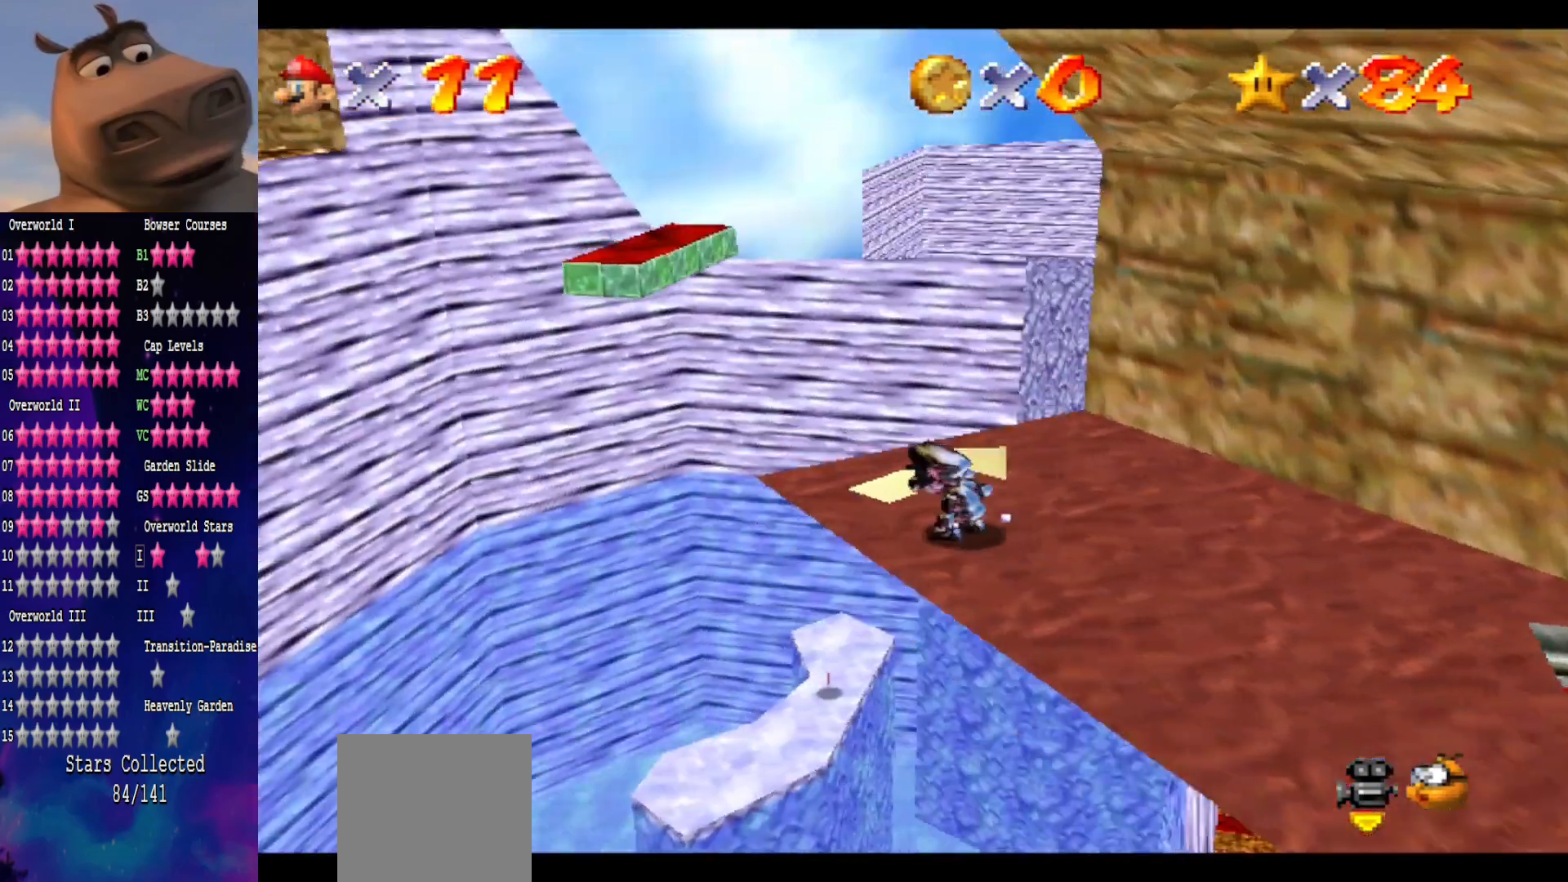
{"buttons": [], "left_stick": "left", "right_stick": "center", "events": [[133, "right_stick", "left"], [233, "right_stick", "center"], [350, "left_stick", "left"]]}
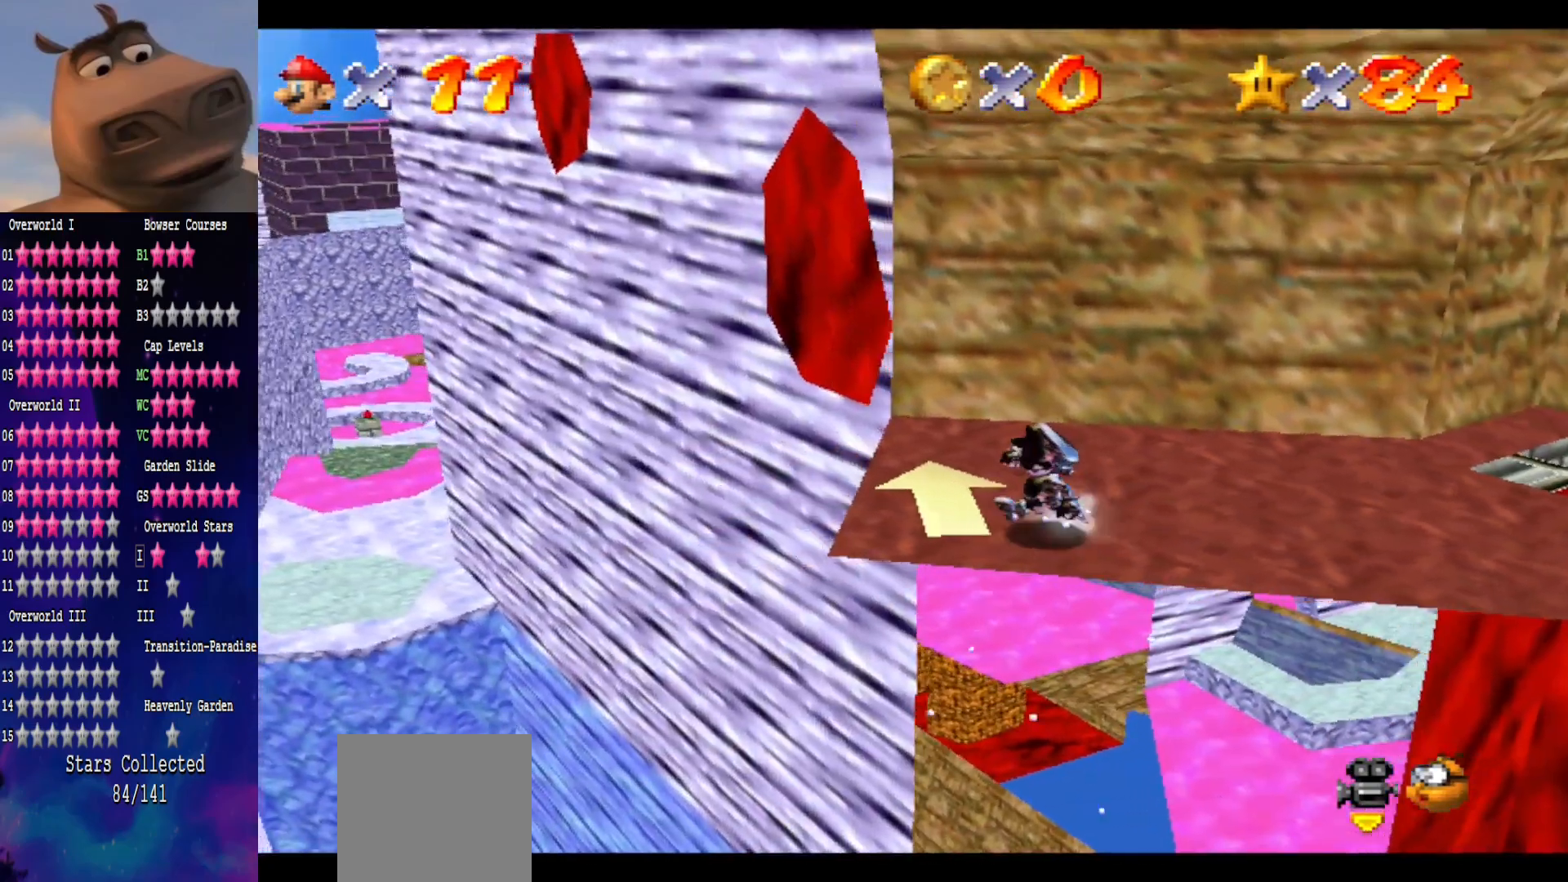
{"buttons": ["A", "L2"], "left_stick": "up-left", "right_stick": "center", "events": [[167, "left_stick", "up-left"], [417, "L2", "down"], [483, "A", "down"]]}
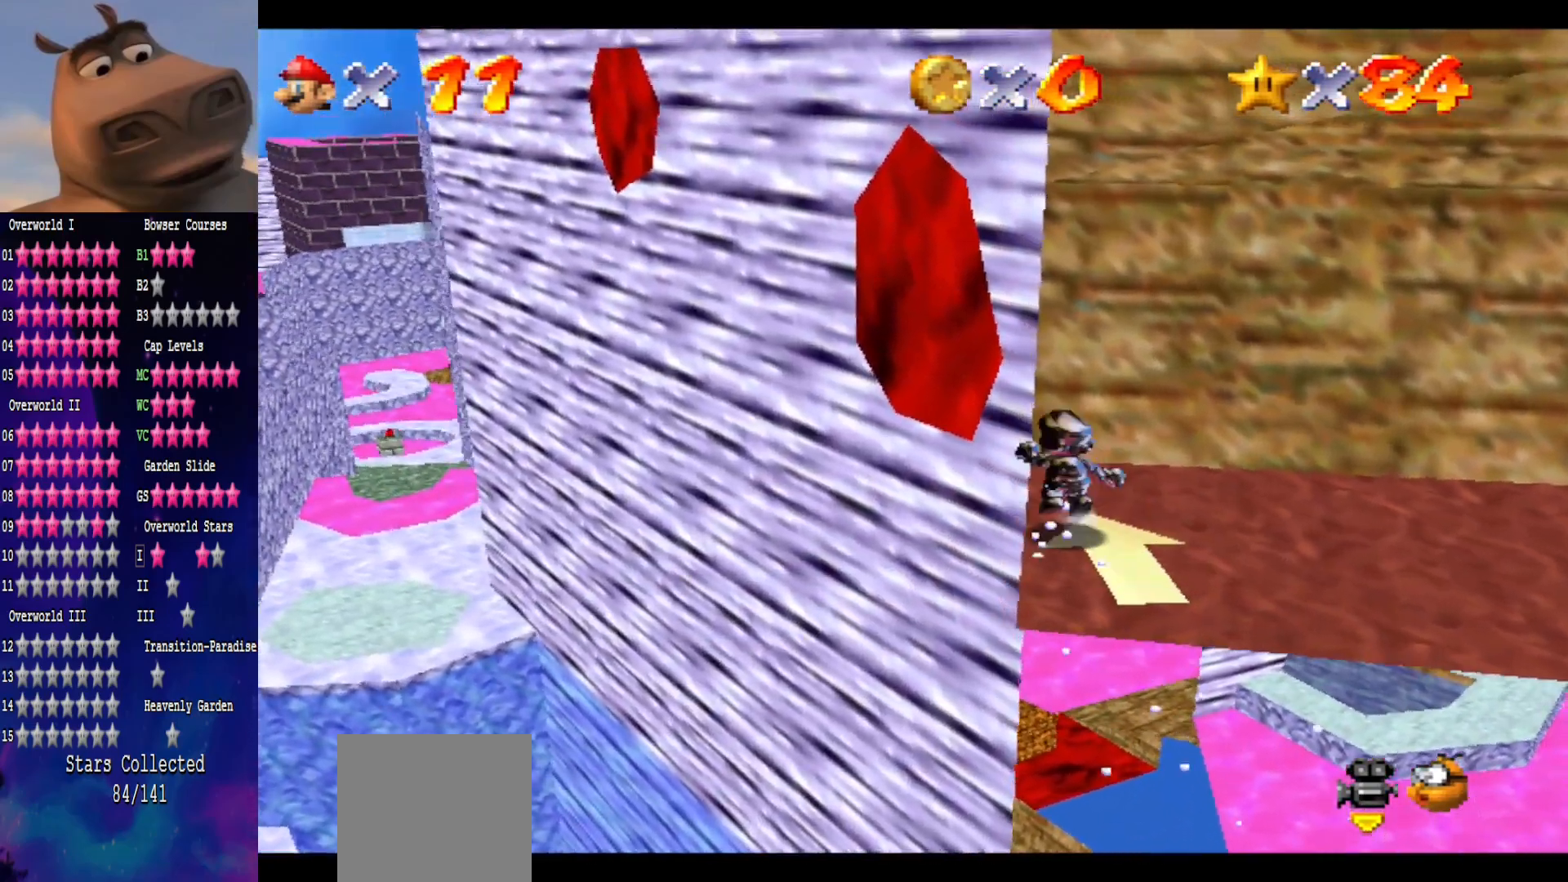
{"buttons": [], "left_stick": "up-right", "right_stick": "center", "events": [[117, "A", "up"], [117, "left_stick", "up"], [167, "L2", "up"], [367, "left_stick", "up-right"]]}
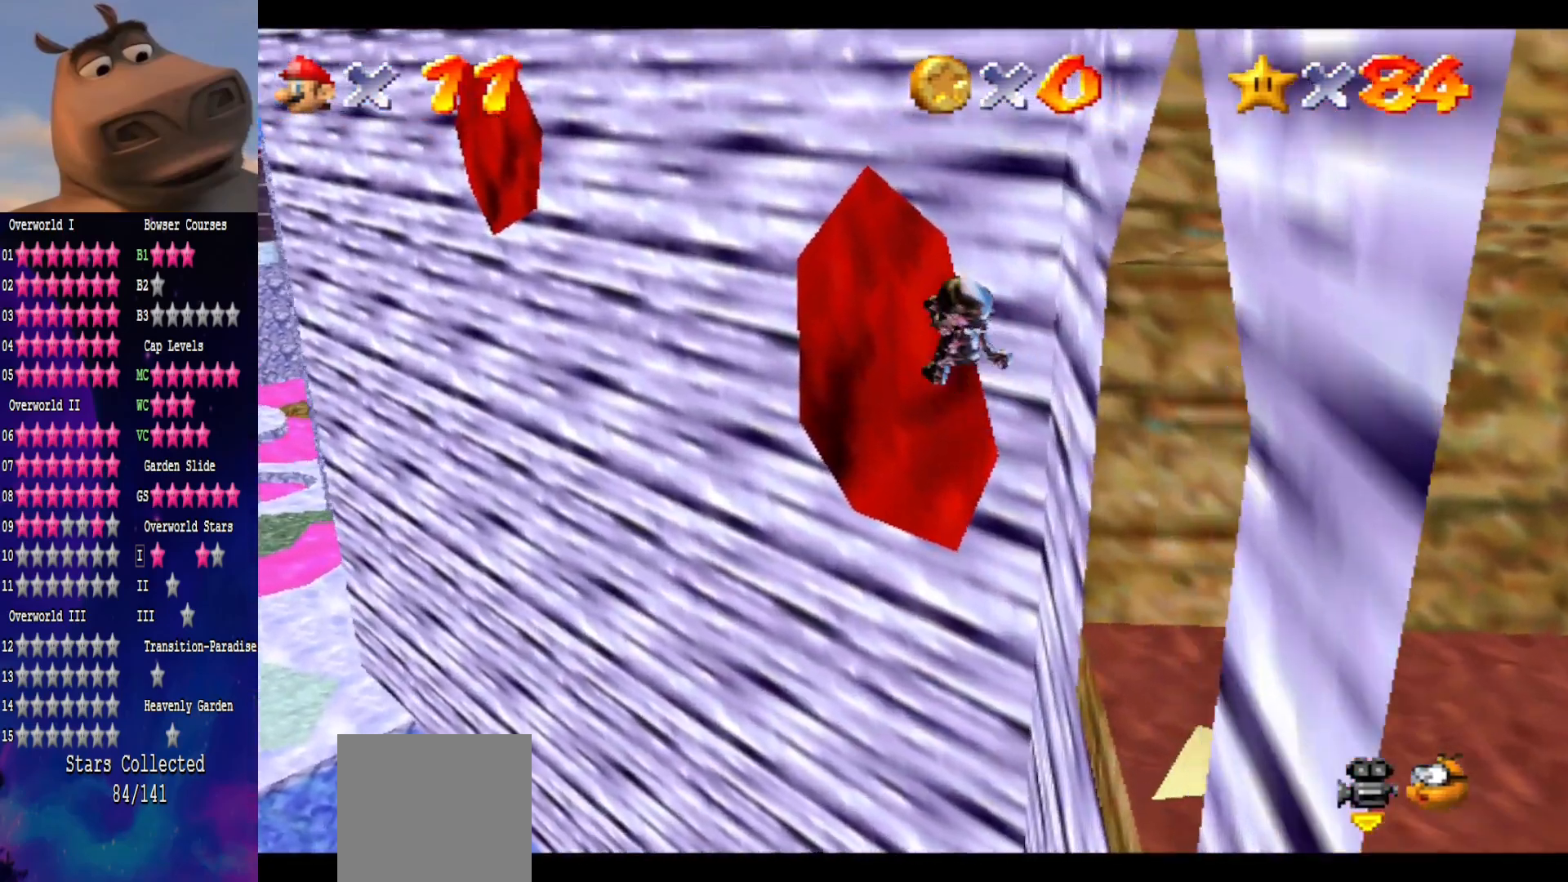
{"buttons": [], "left_stick": "up", "right_stick": "center", "events": [[183, "left_stick", "up"]]}
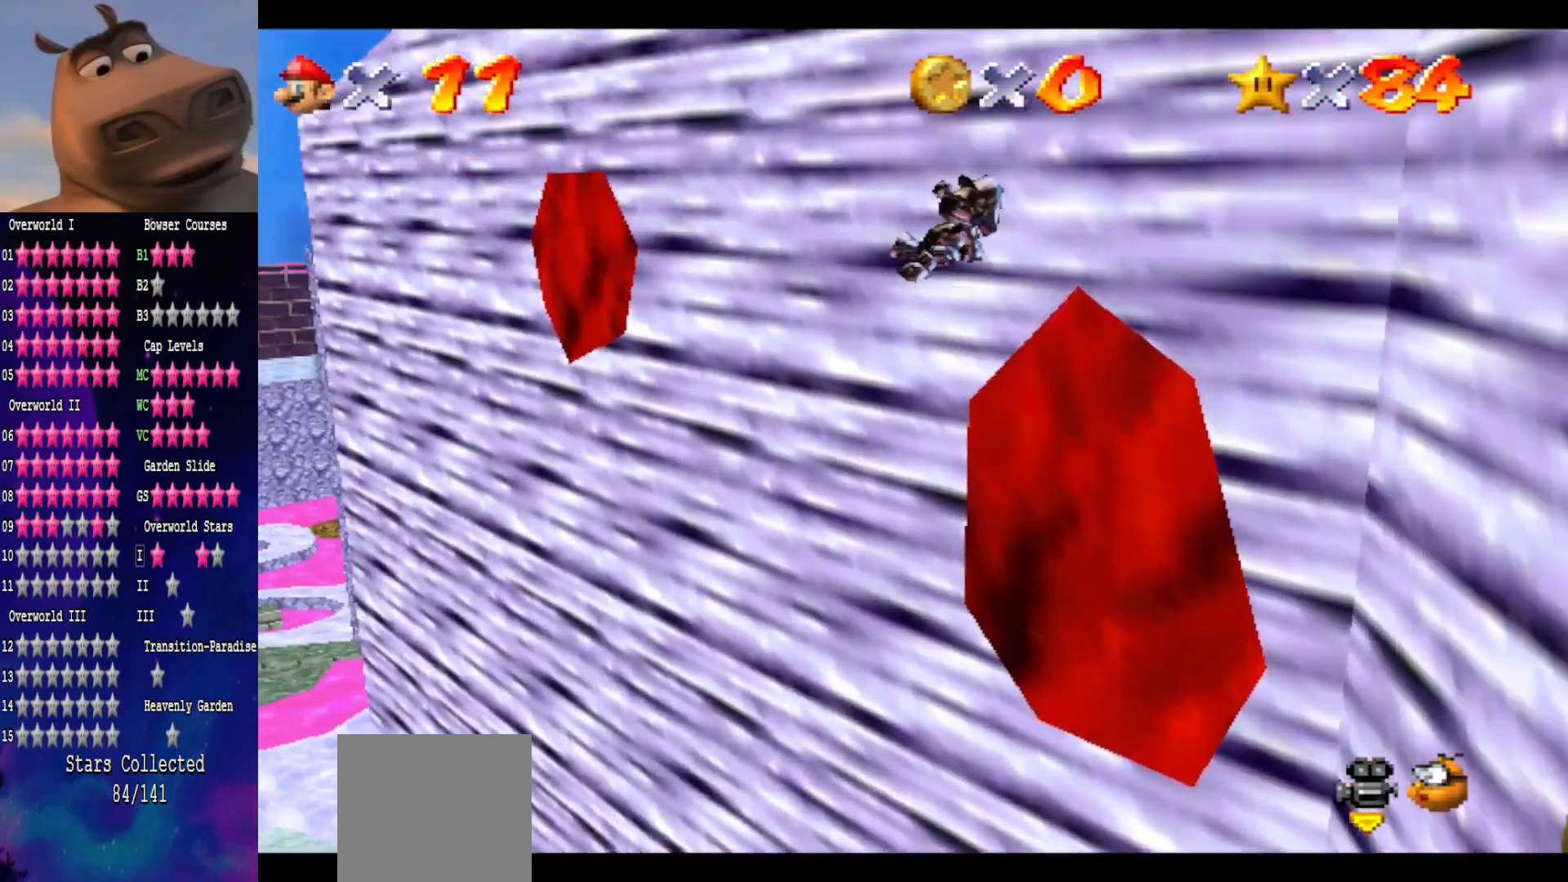
{"buttons": [], "left_stick": "up", "right_stick": "right", "events": [[83, "left_stick", "up-left"], [283, "left_stick", "up"], [417, "right_stick", "right"]]}
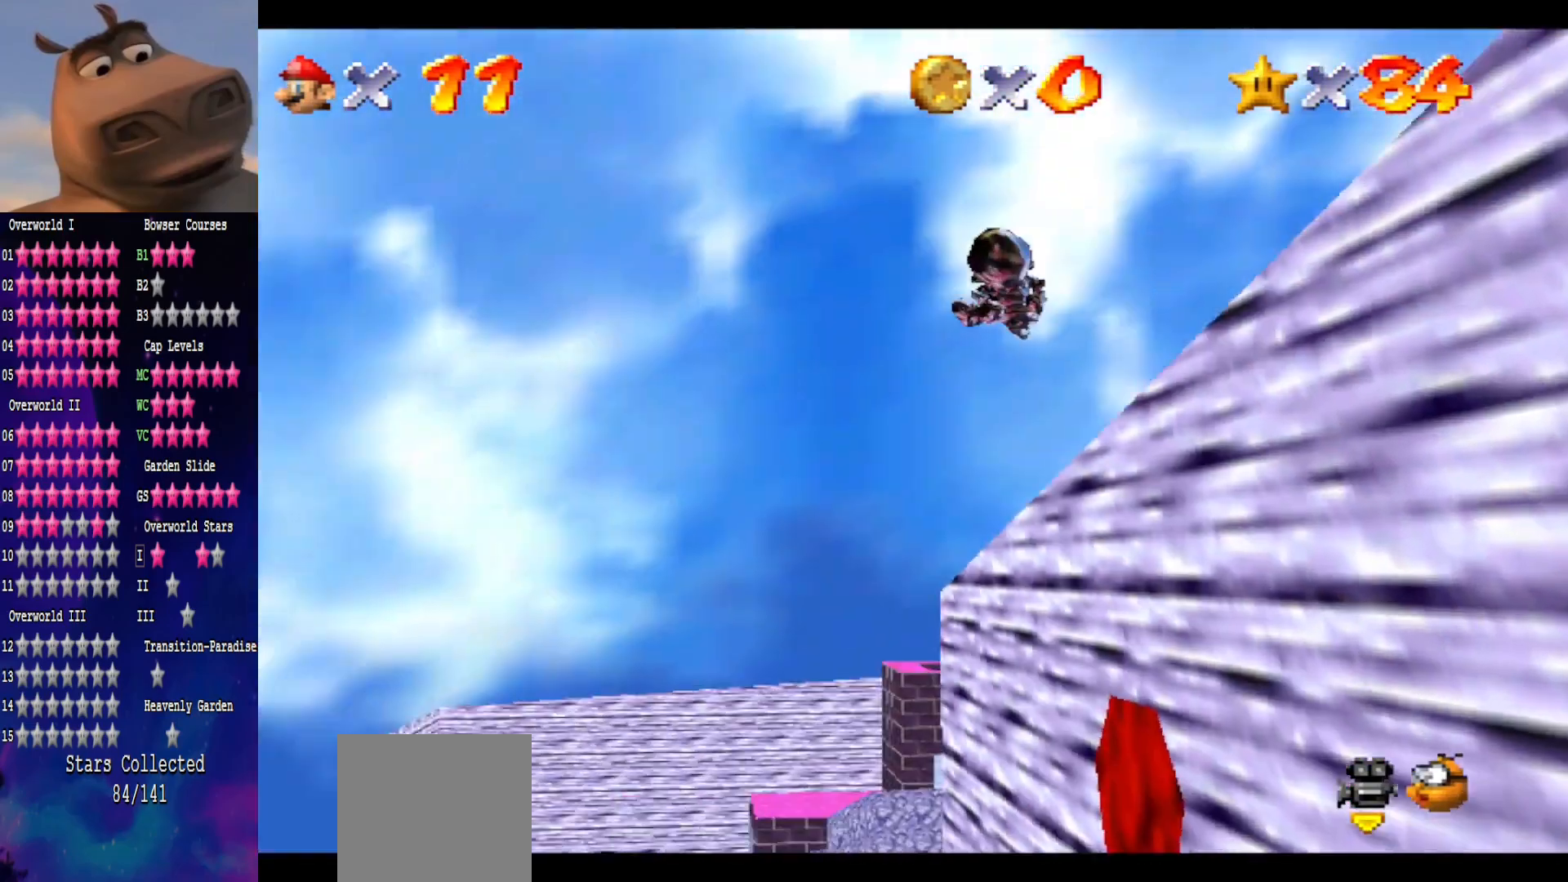
{"buttons": [], "left_stick": "up-right", "right_stick": "center", "events": [[33, "right_stick", "center"], [150, "left_stick", "up-right"]]}
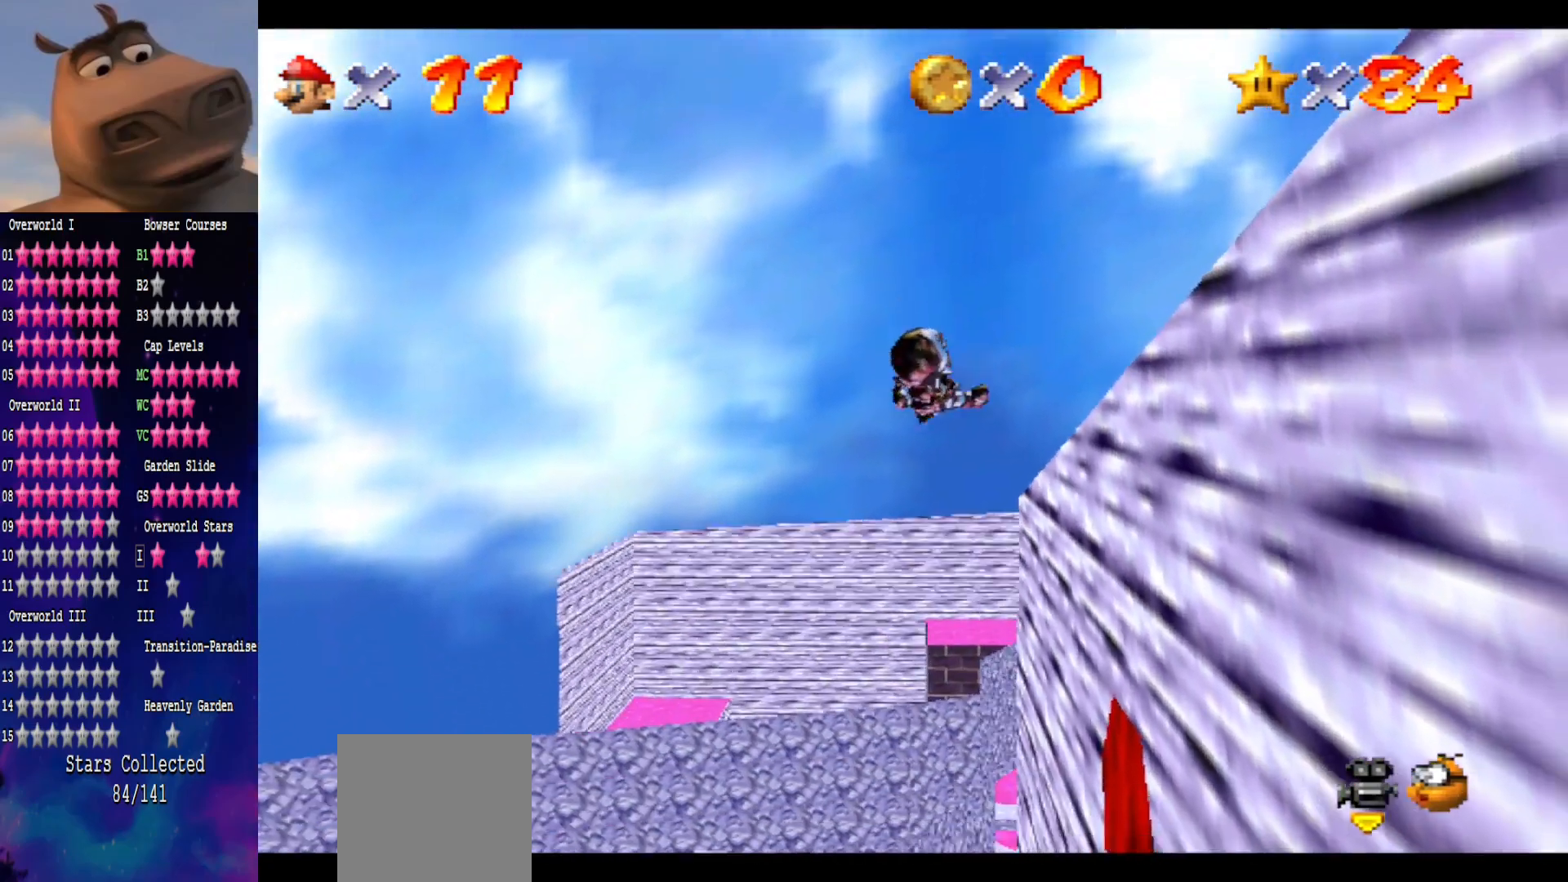
{"buttons": [], "left_stick": "right", "right_stick": "center", "events": [[383, "left_stick", "right"]]}
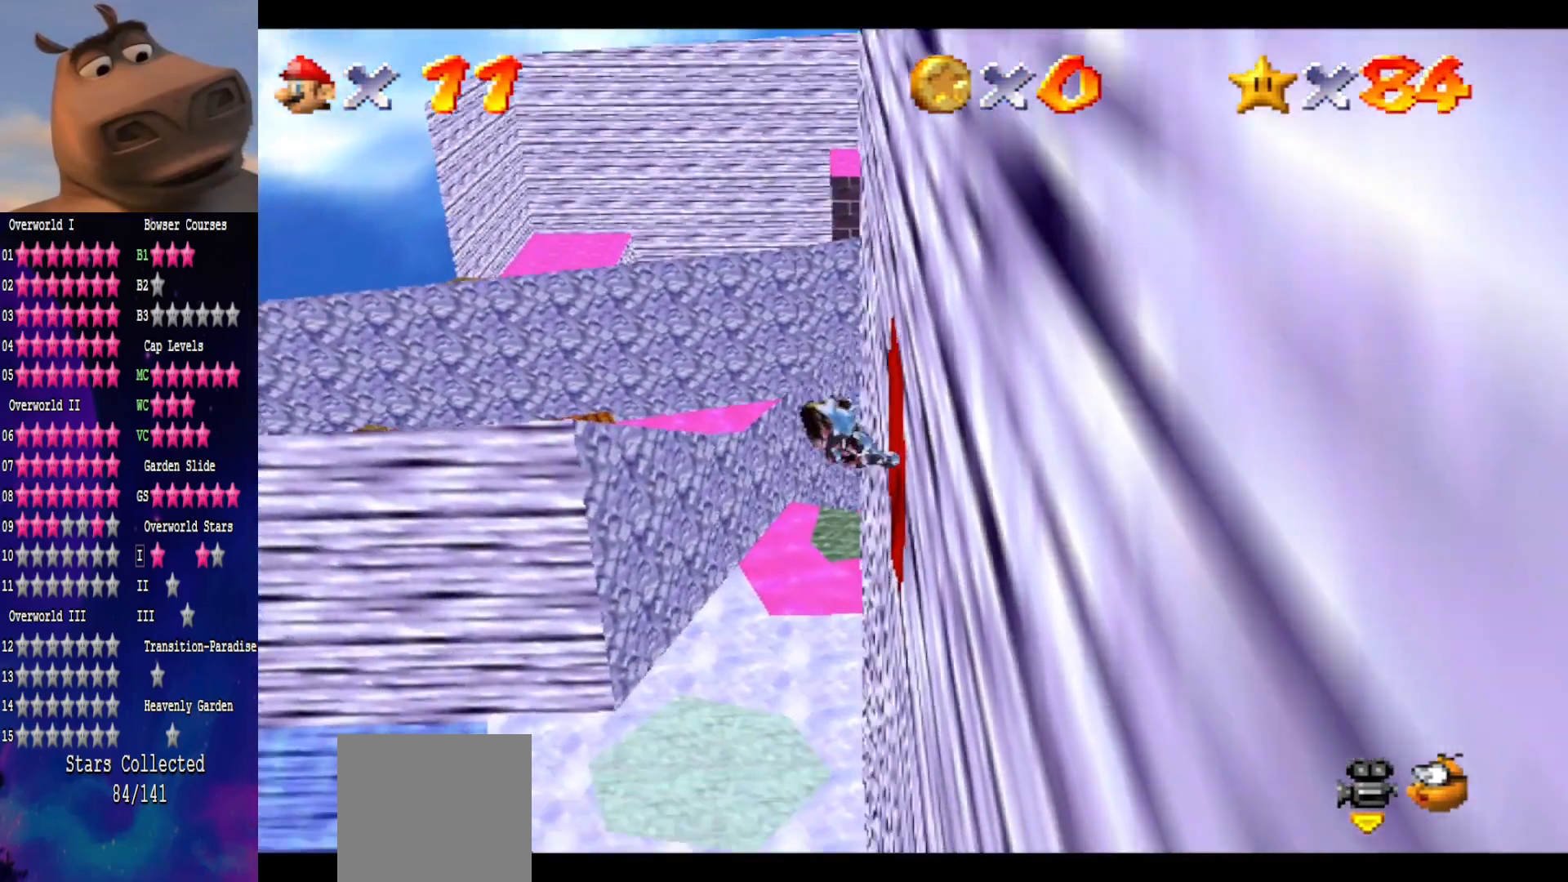
{"buttons": [], "left_stick": "left", "right_stick": "center", "events": [[67, "left_stick", "left"]]}
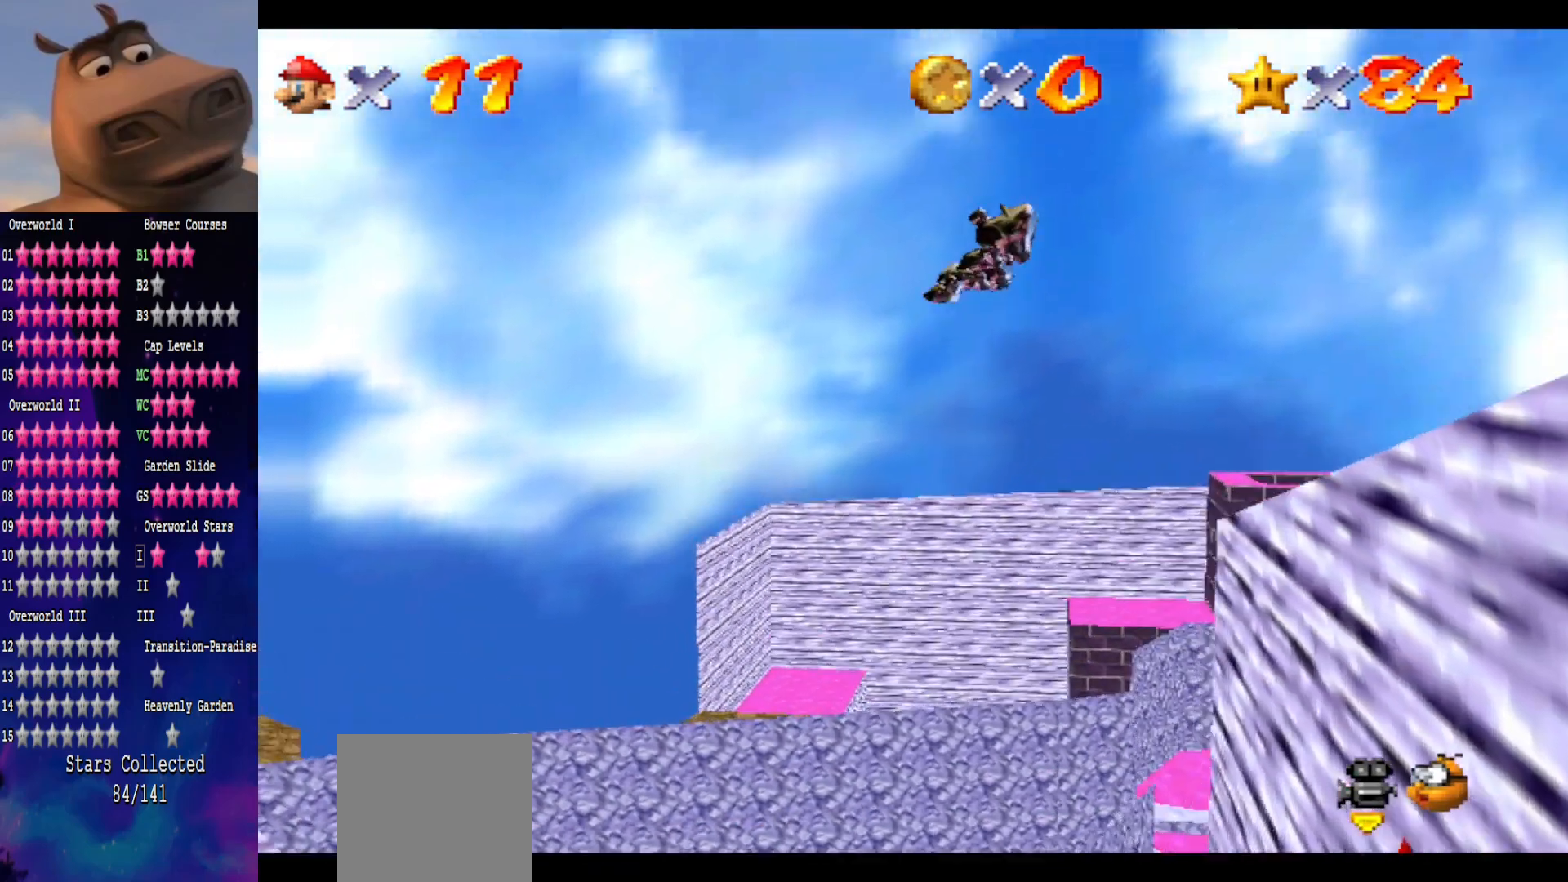
{"buttons": [], "left_stick": "up-left", "right_stick": "center", "events": [[17, "right_stick", "right"], [117, "right_stick", "center"], [167, "left_stick", "up-left"]]}
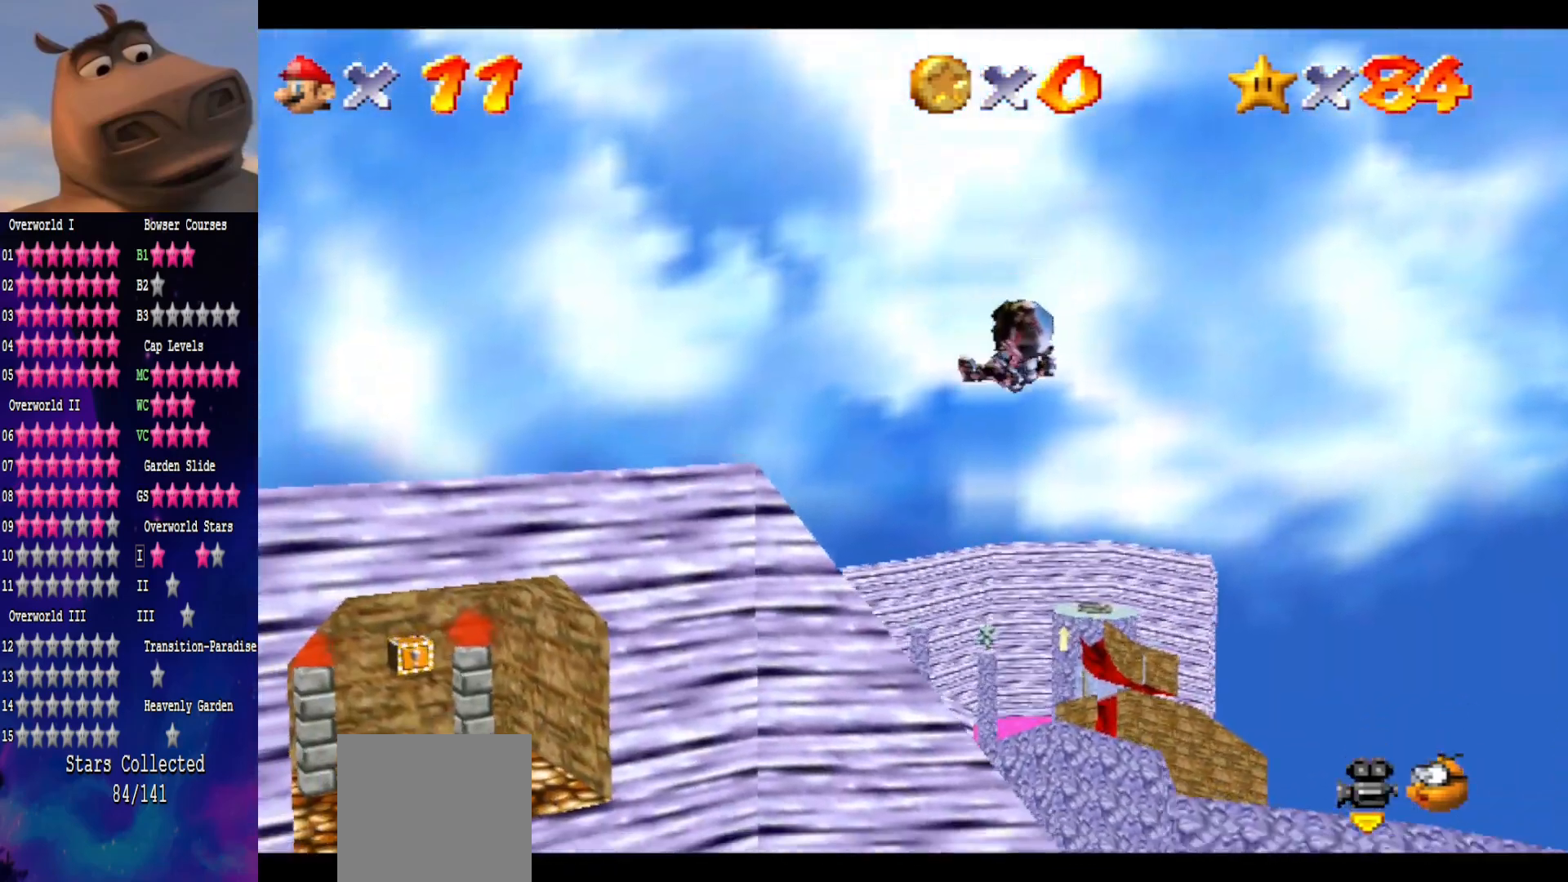
{"buttons": [], "left_stick": "up", "right_stick": "center", "events": [[117, "left_stick", "center"], [383, "left_stick", "up"]]}
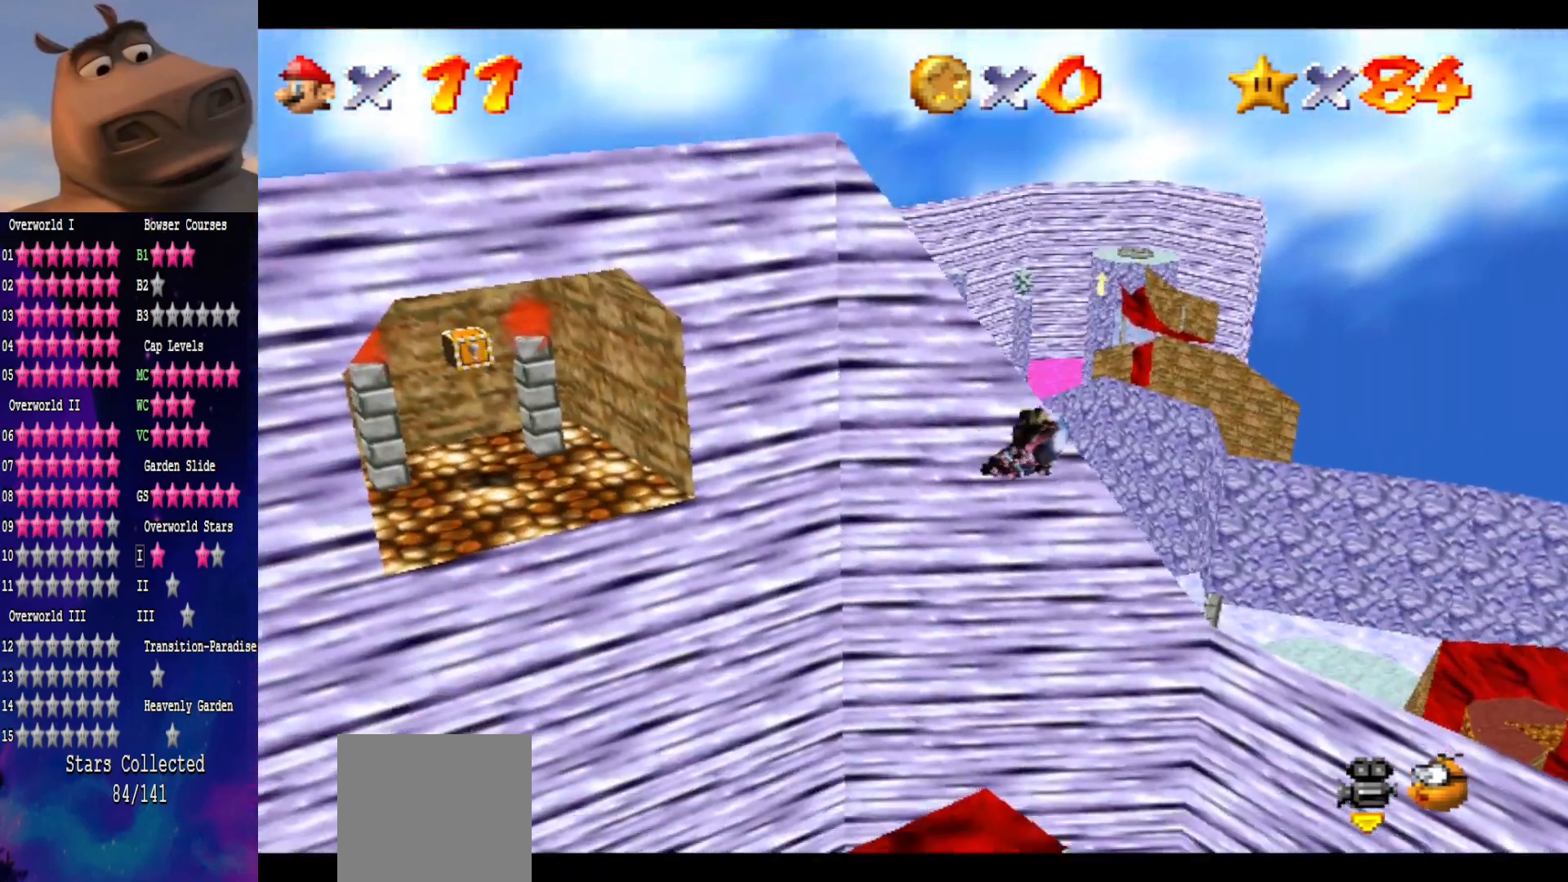
{"buttons": [], "left_stick": "left", "right_stick": "center", "events": [[117, "left_stick", "down-right"], [350, "left_stick", "down-left"], [400, "left_stick", "left"]]}
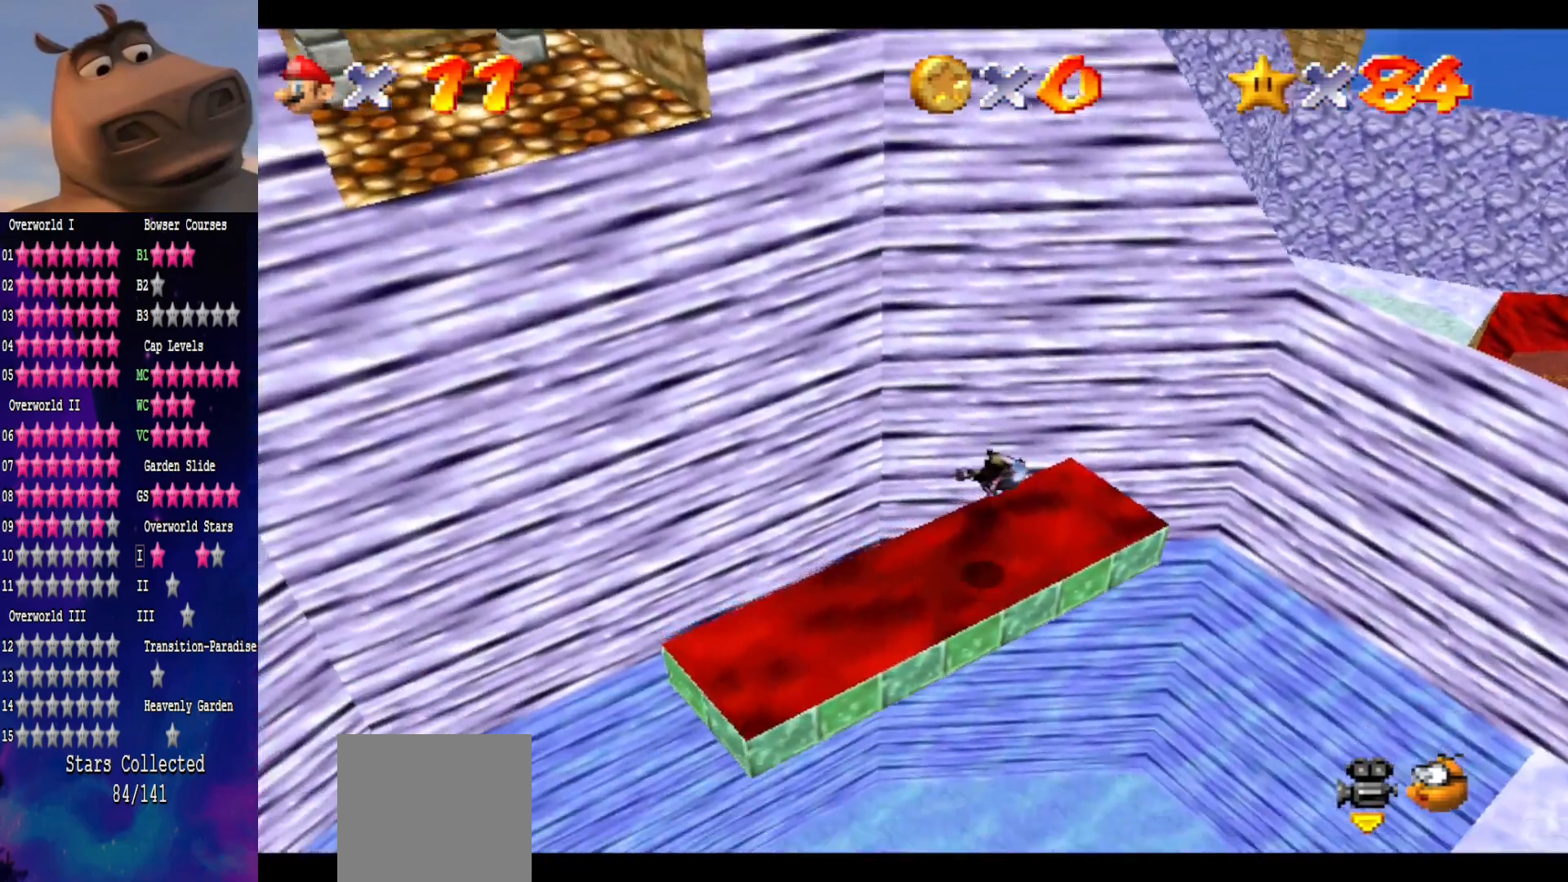
{"buttons": [], "left_stick": "center", "right_stick": "center", "events": [[167, "left_stick", "up-left"], [383, "right_stick", "right"], [467, "right_stick", "center"], [500, "left_stick", "center"]]}
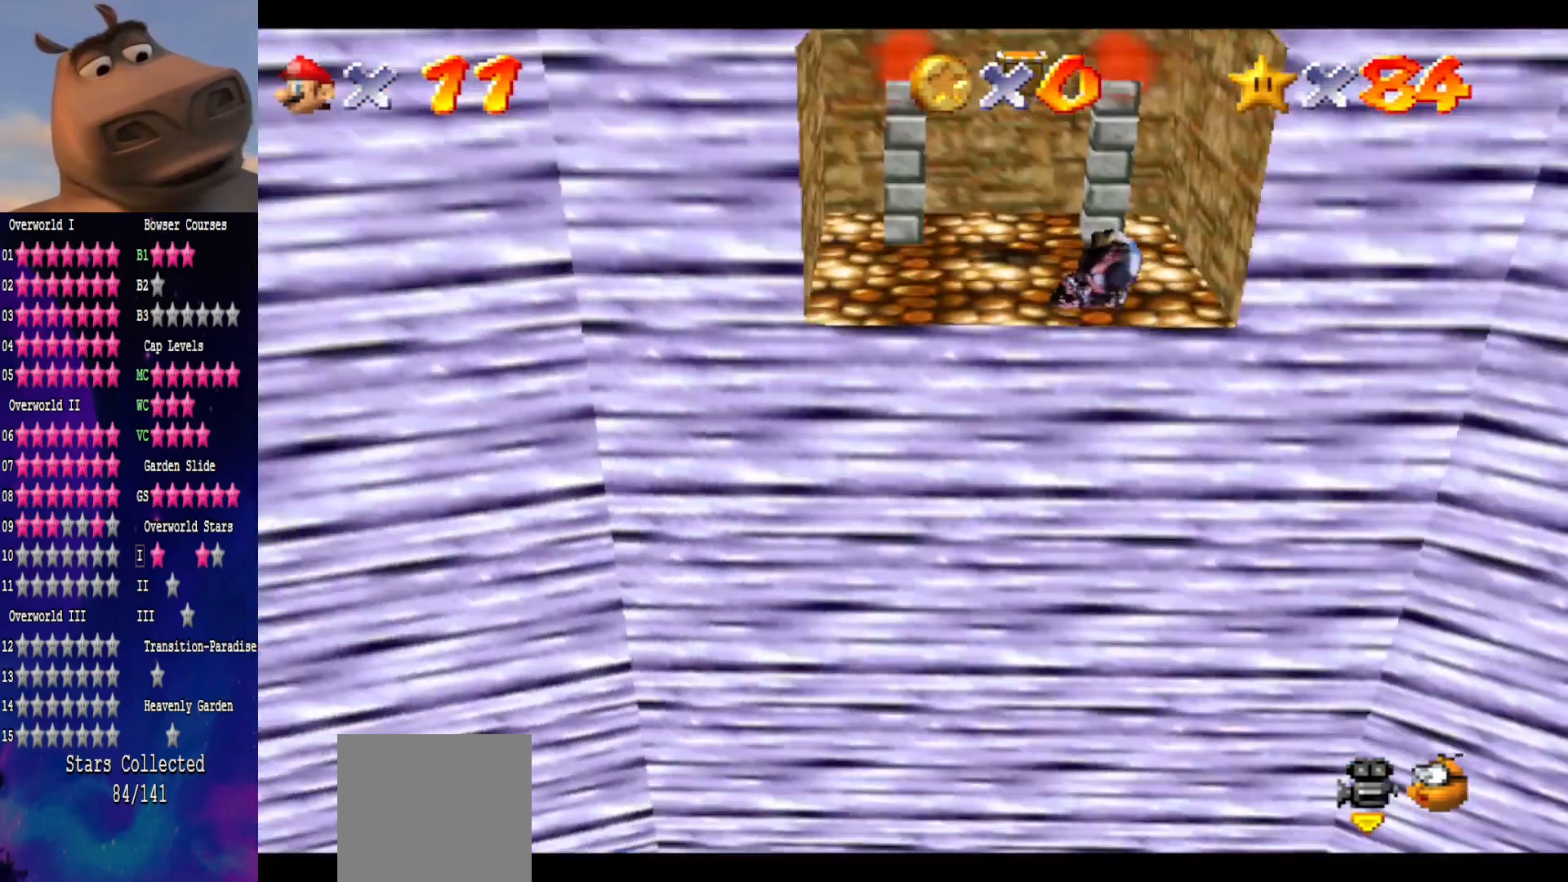
{"buttons": [], "left_stick": "center", "right_stick": "center", "events": [[133, "left_stick", "up"], [350, "left_stick", "center"]]}
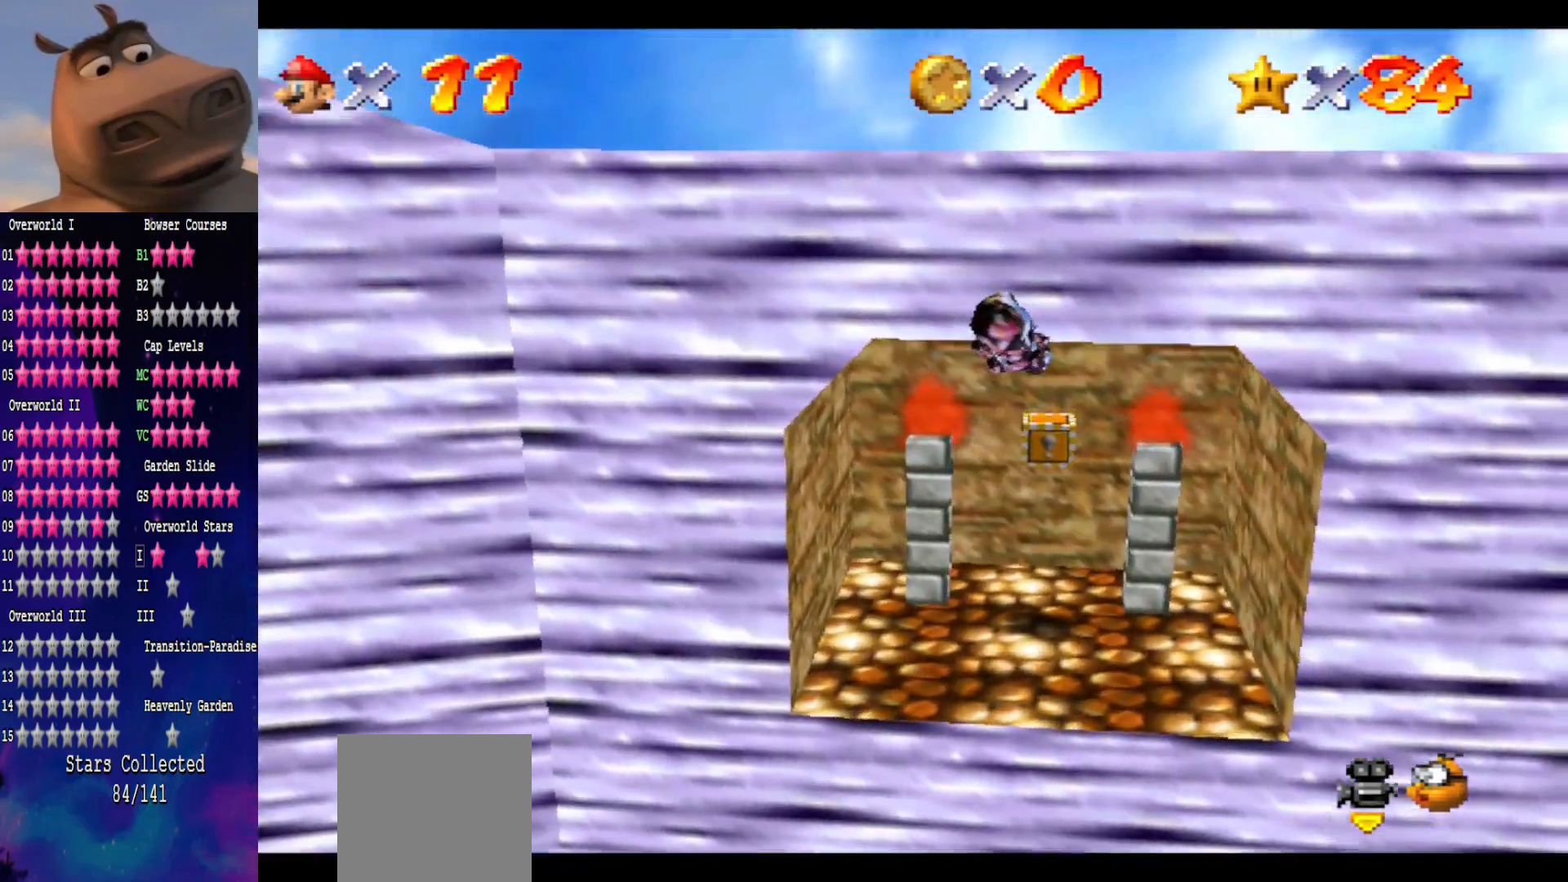
{"buttons": [], "left_stick": "up", "right_stick": "center", "events": [[167, "left_stick", "down"], [283, "left_stick", "up"]]}
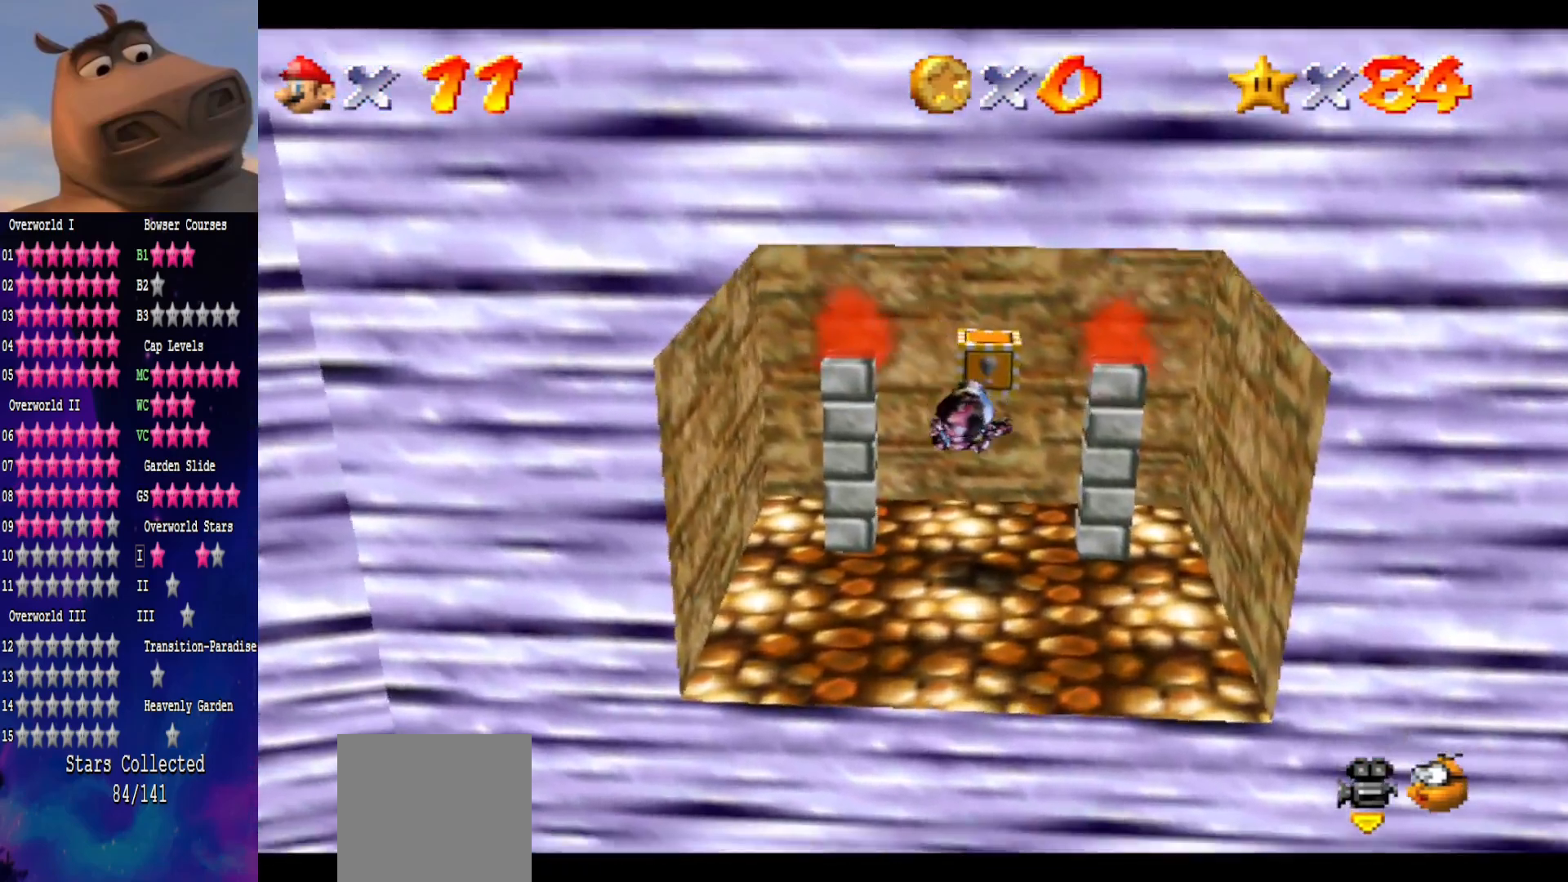
{"buttons": [], "left_stick": "down", "right_stick": "left", "events": [[233, "left_stick", "center"], [300, "left_stick", "down"], [500, "right_stick", "left"]]}
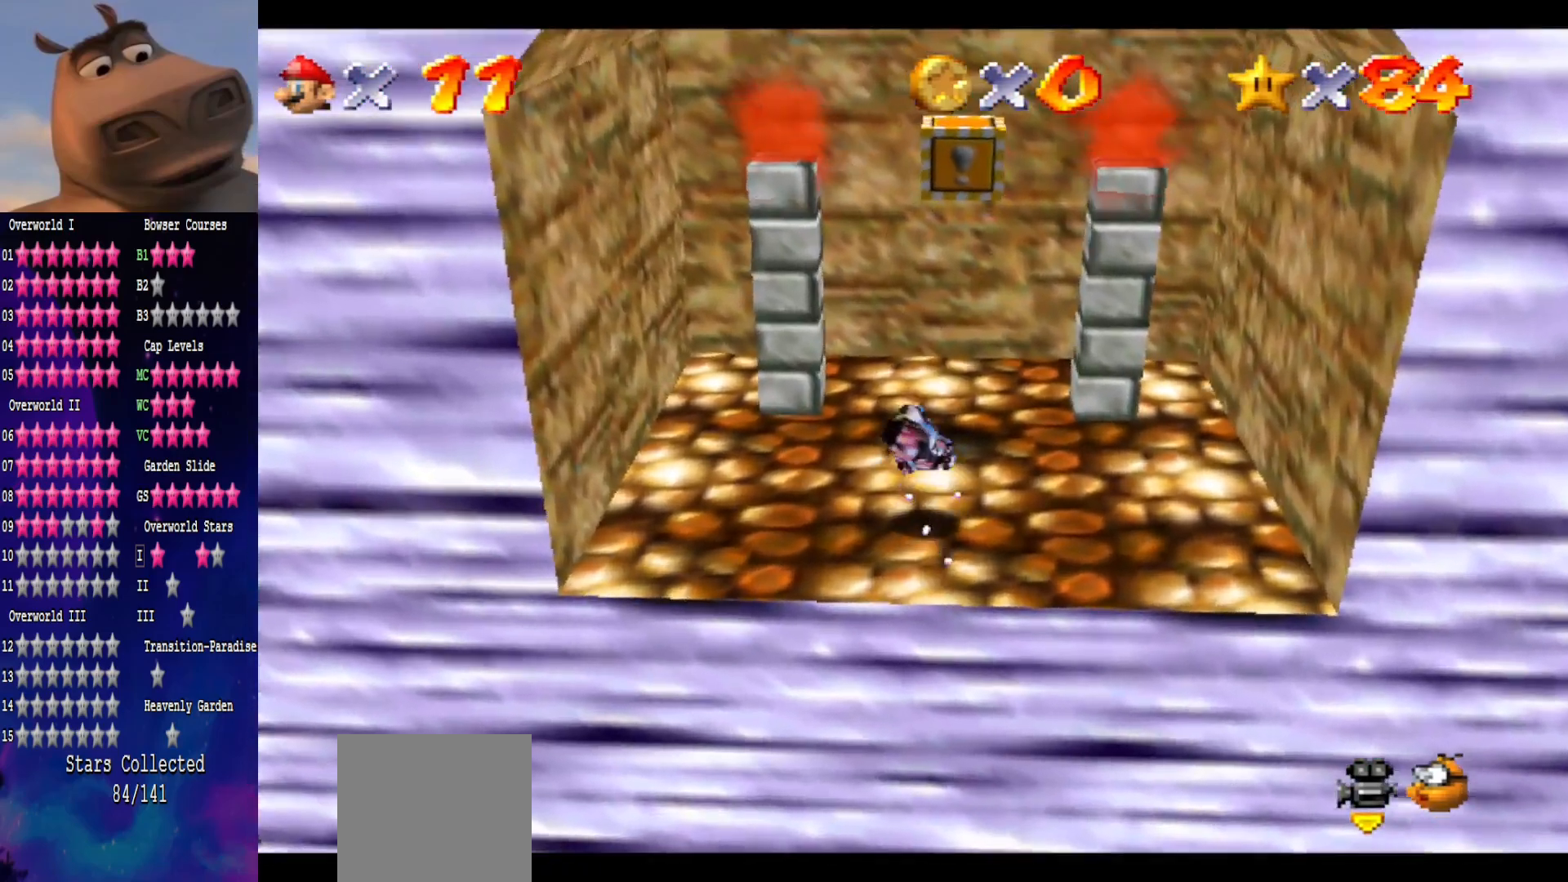
{"buttons": [], "left_stick": "center", "right_stick": "center", "events": [[67, "left_stick", "center"], [133, "right_stick", "center"]]}
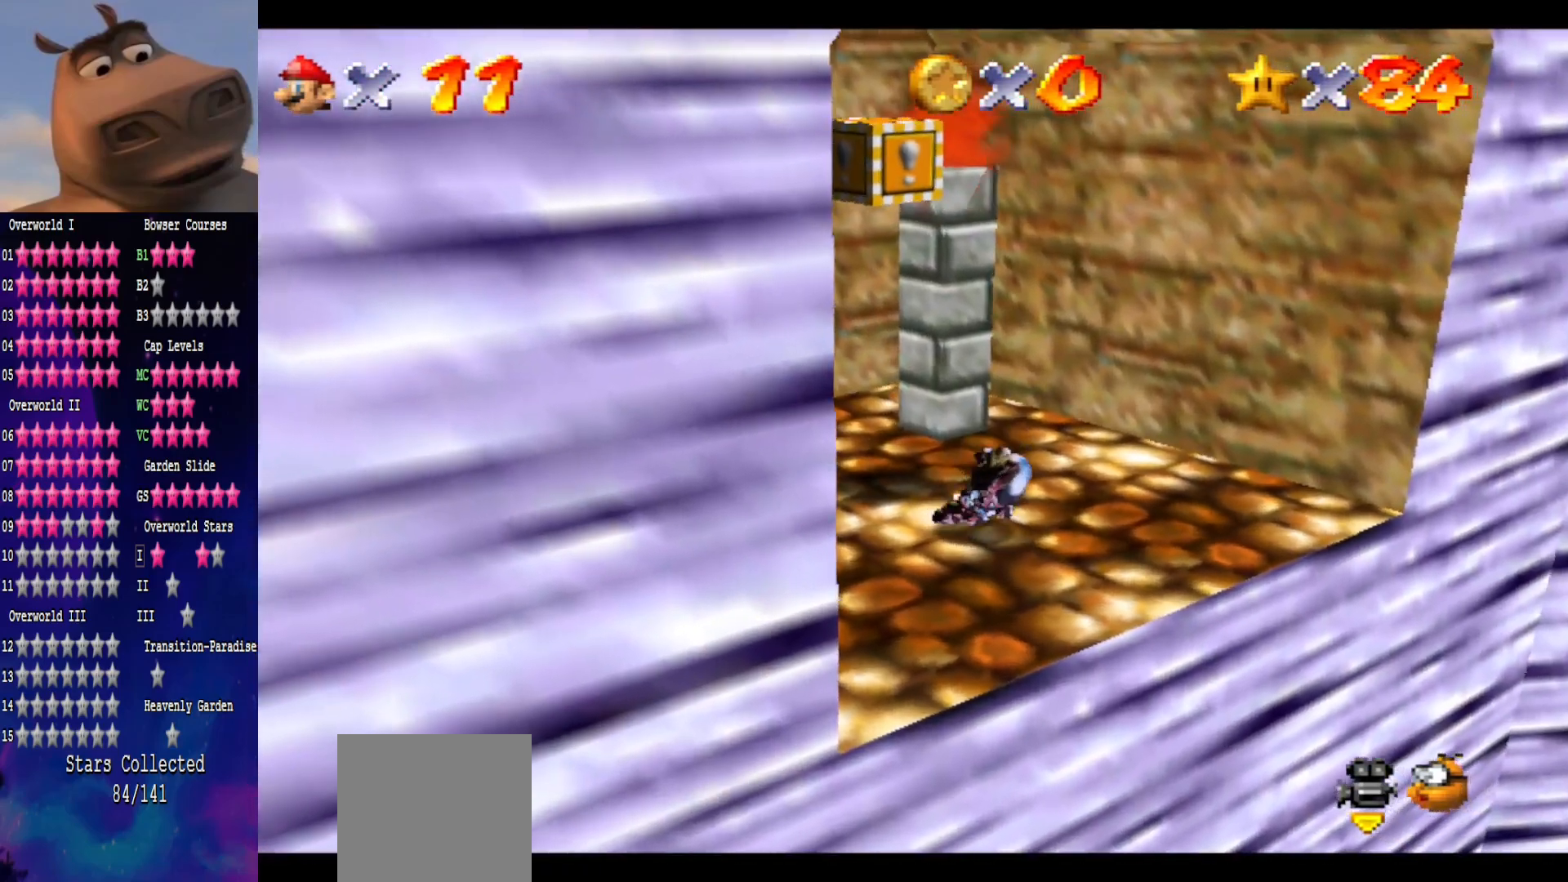
{"buttons": [], "left_stick": "up", "right_stick": "center", "events": [[50, "right_stick", "right"], [83, "left_stick", "up"], [150, "right_stick", "center"]]}
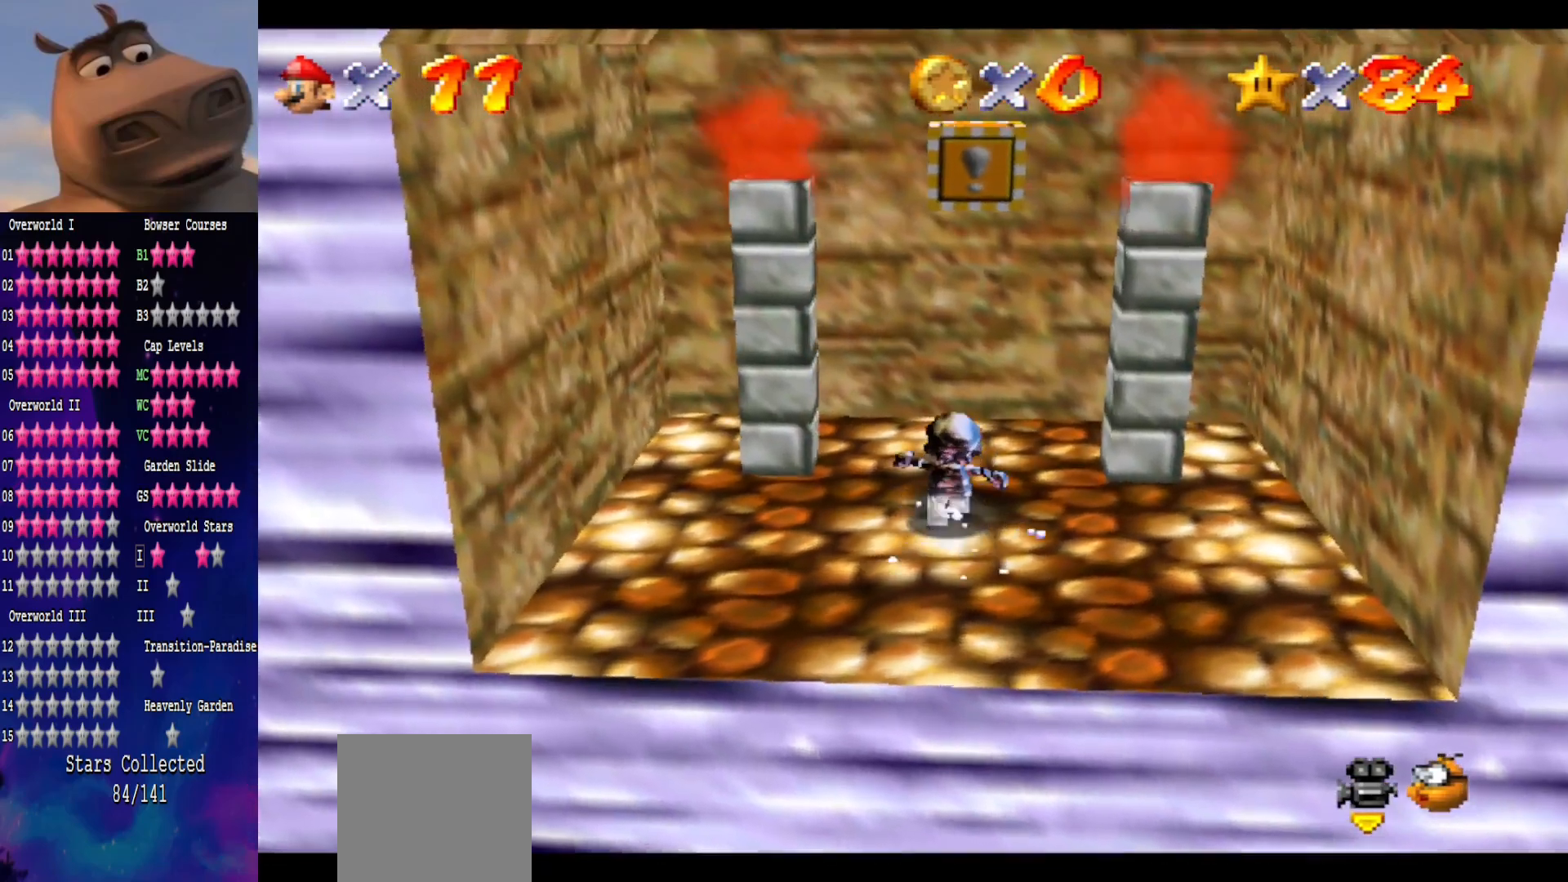
{"buttons": ["A"], "left_stick": "up", "right_stick": "center", "events": [[167, "left_stick", "down"], [433, "A", "down"], [450, "left_stick", "up"]]}
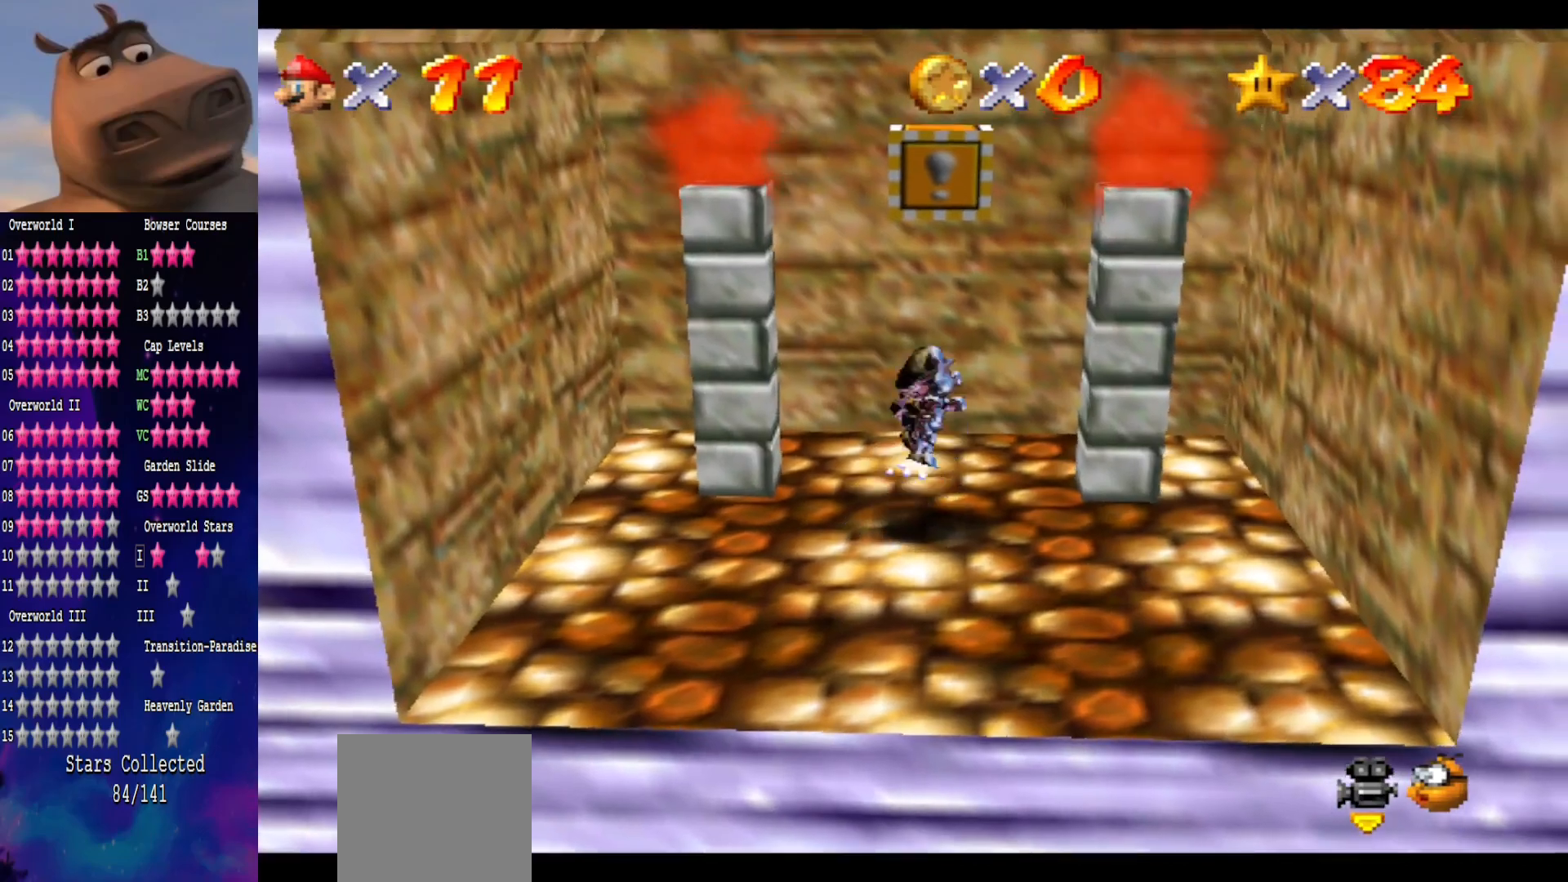
{"buttons": [], "left_stick": "center", "right_stick": "center", "events": [[117, "A", "up"], [250, "L2", "down"], [367, "left_stick", "center"], [417, "L2", "up"]]}